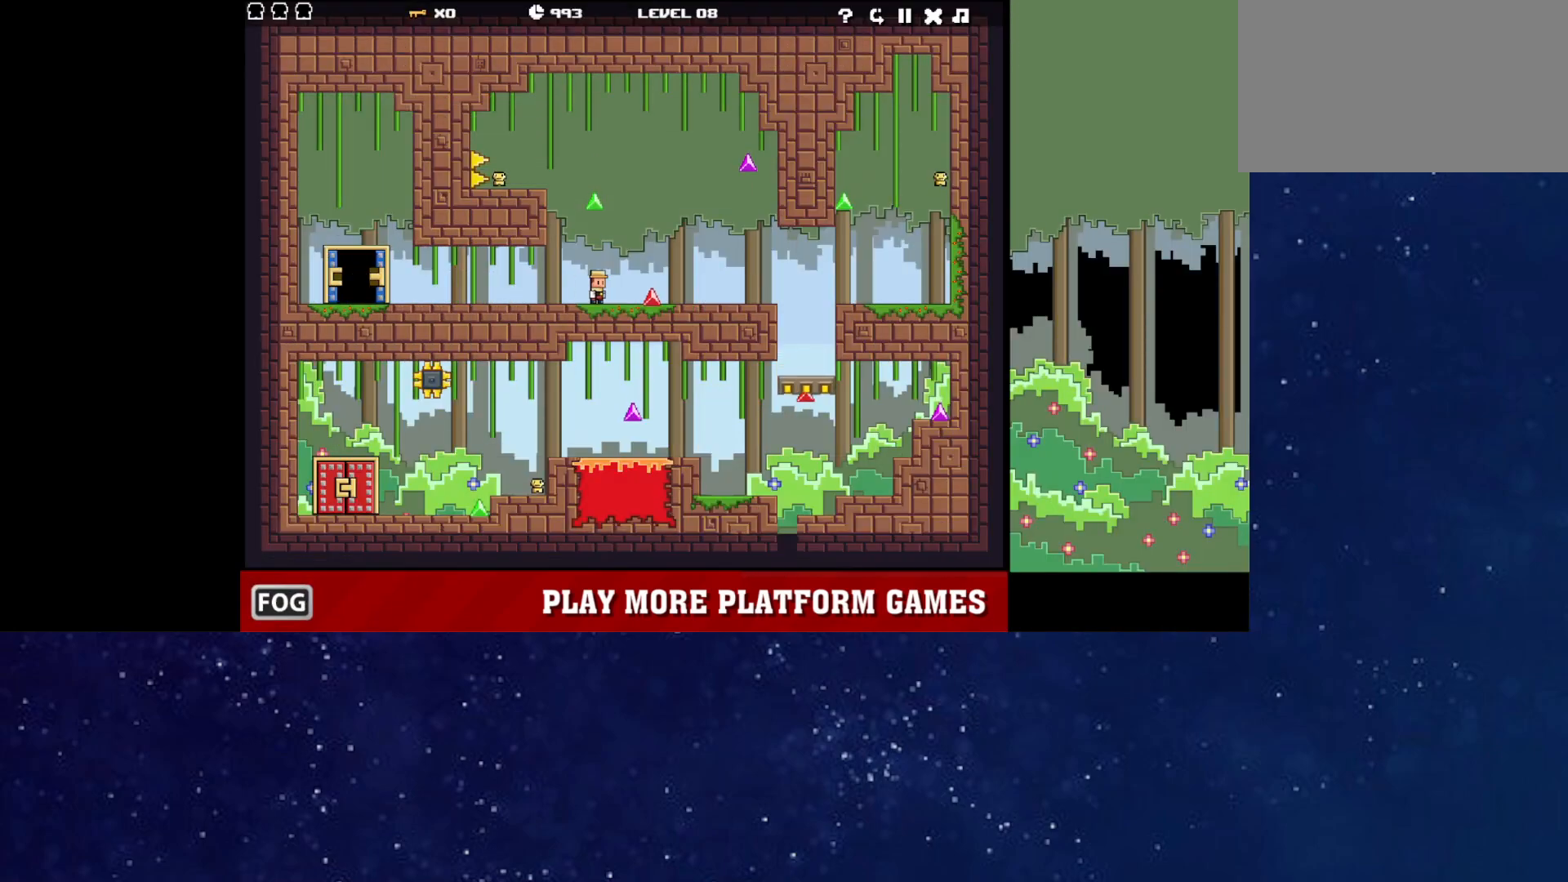
Gameplay with keyboard; each line is a JSON object with the keys held at the frame after it. "events" lists presses ("down") and releases ("up") of "down", "left", "p", "r", "right" and "up" between this image and that frame as [ms after this image, input, new state], when the widget could be followed in between. No other keys are recorded. Mouse input is not recorded.
{"keys": [], "events": []}
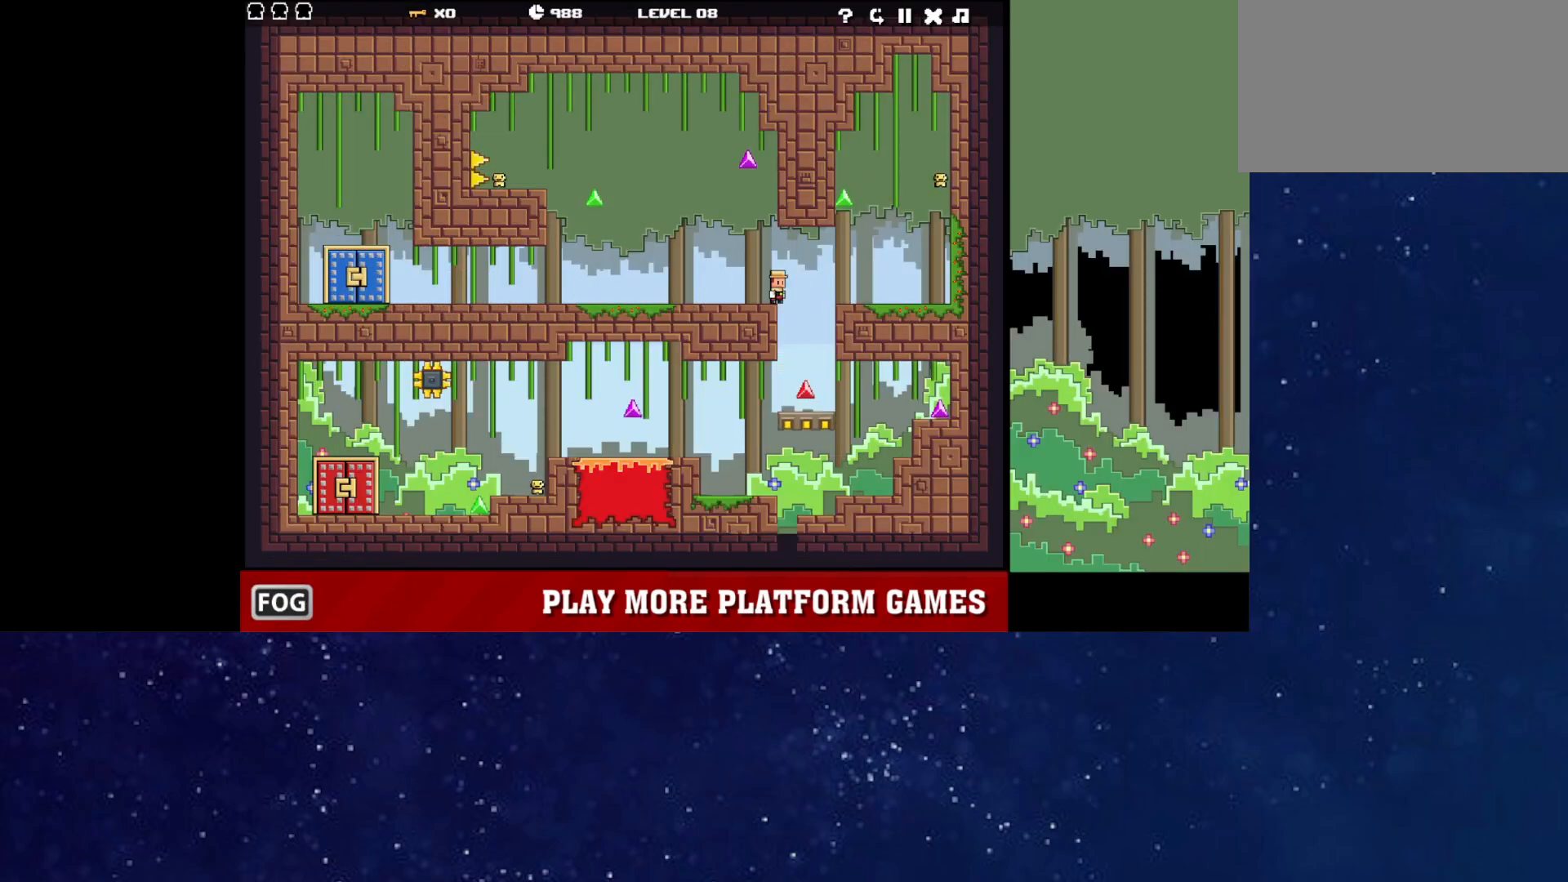
{"keys": ["left"], "events": [[17, "left", "down"], [133, "left", "up"], [300, "left", "down"], [367, "left", "up"], [433, "left", "down"]]}
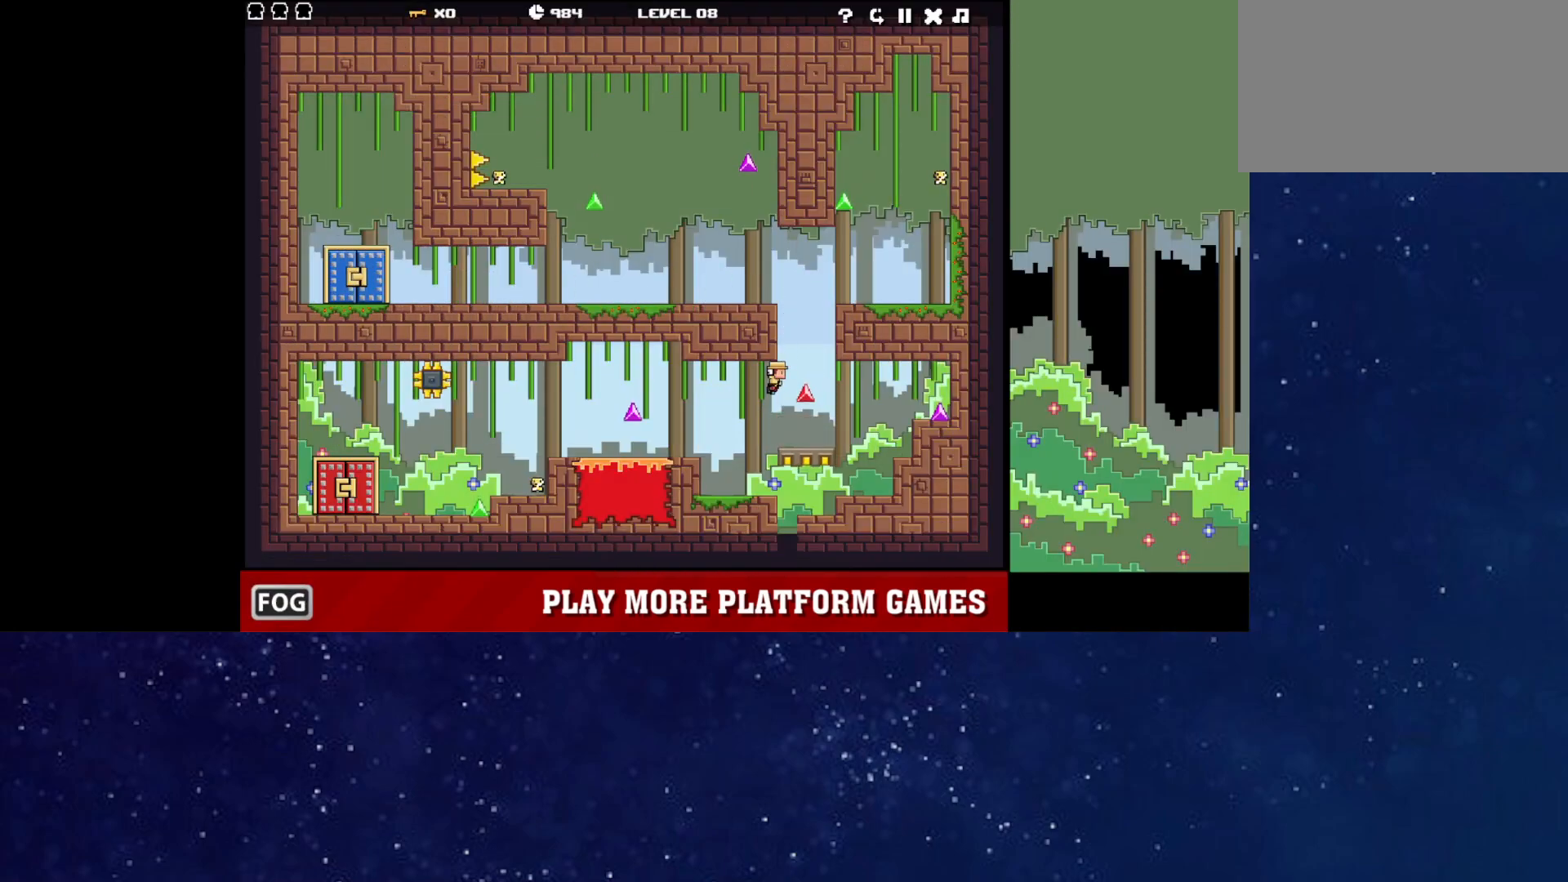
{"keys": ["left", "up"], "events": [[483, "up", "down"]]}
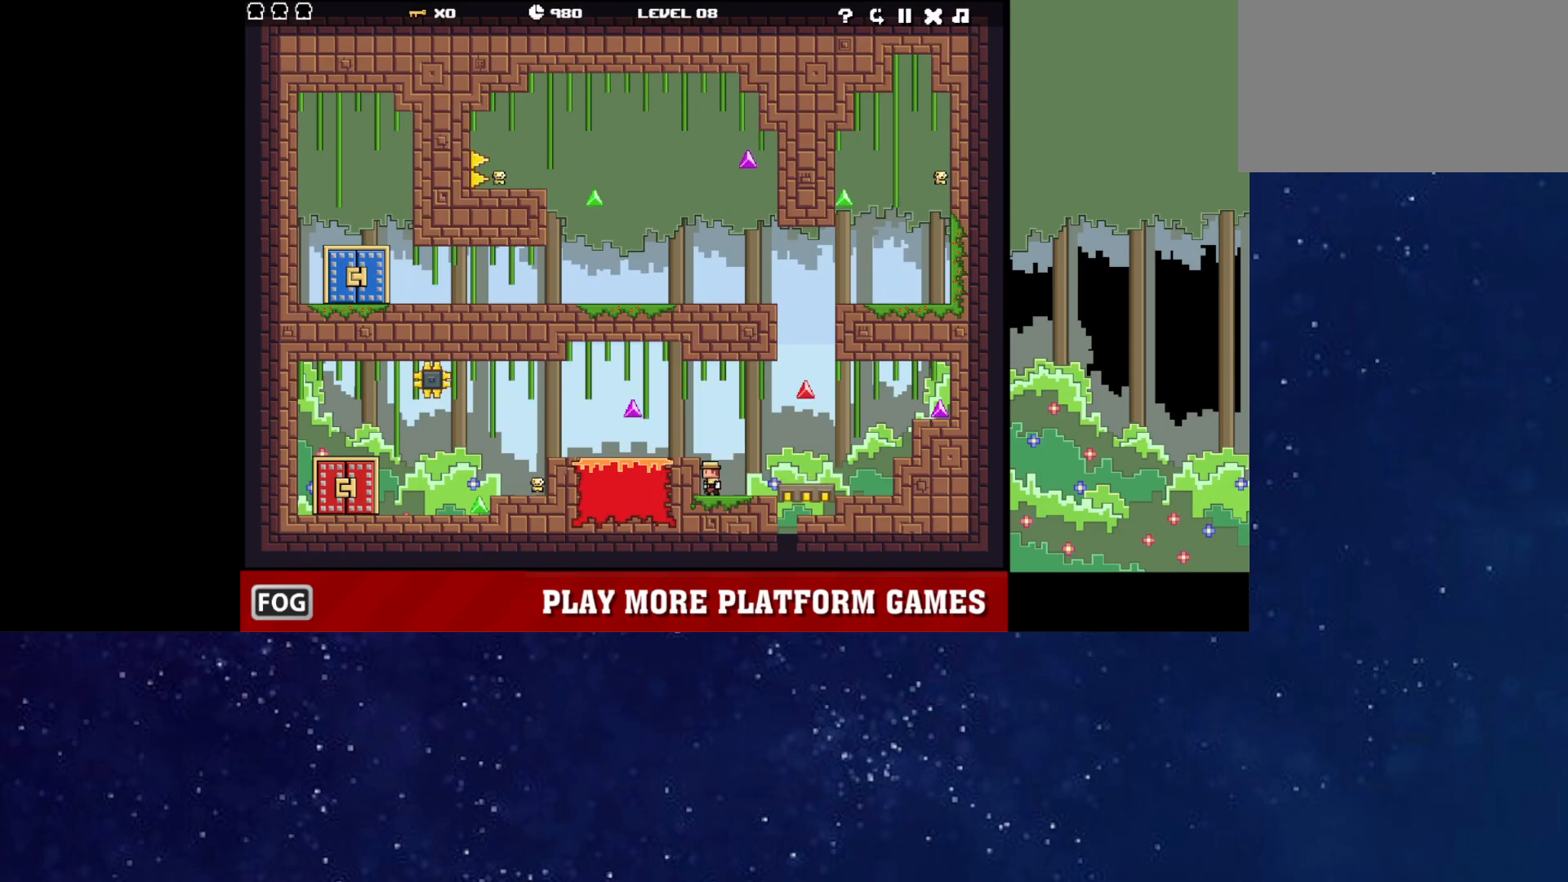
{"keys": ["left"], "events": [[100, "up", "up"]]}
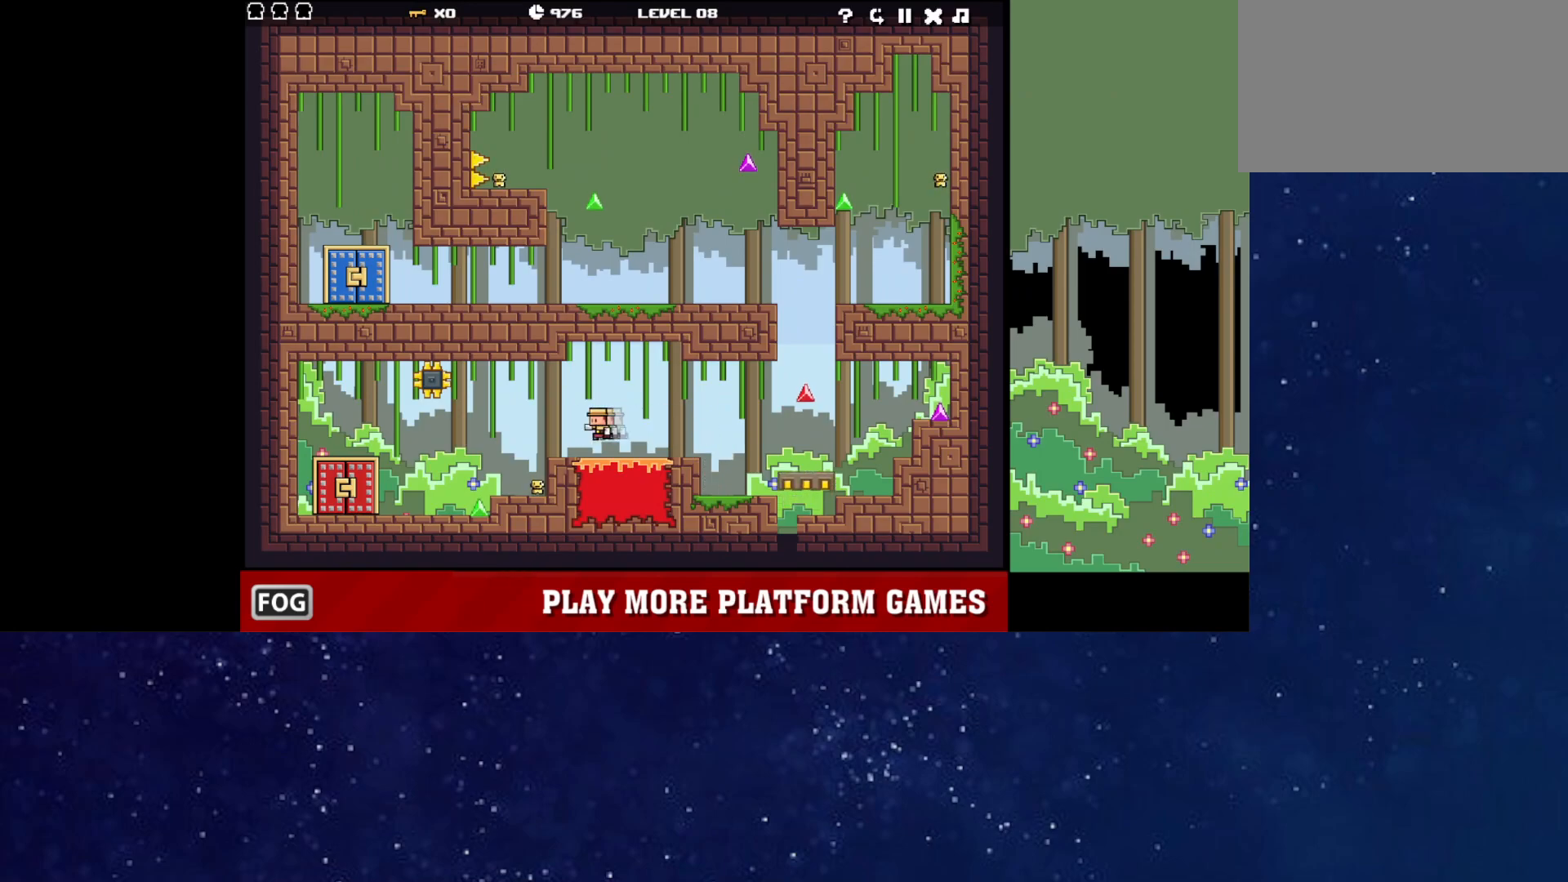
{"keys": ["left"], "events": []}
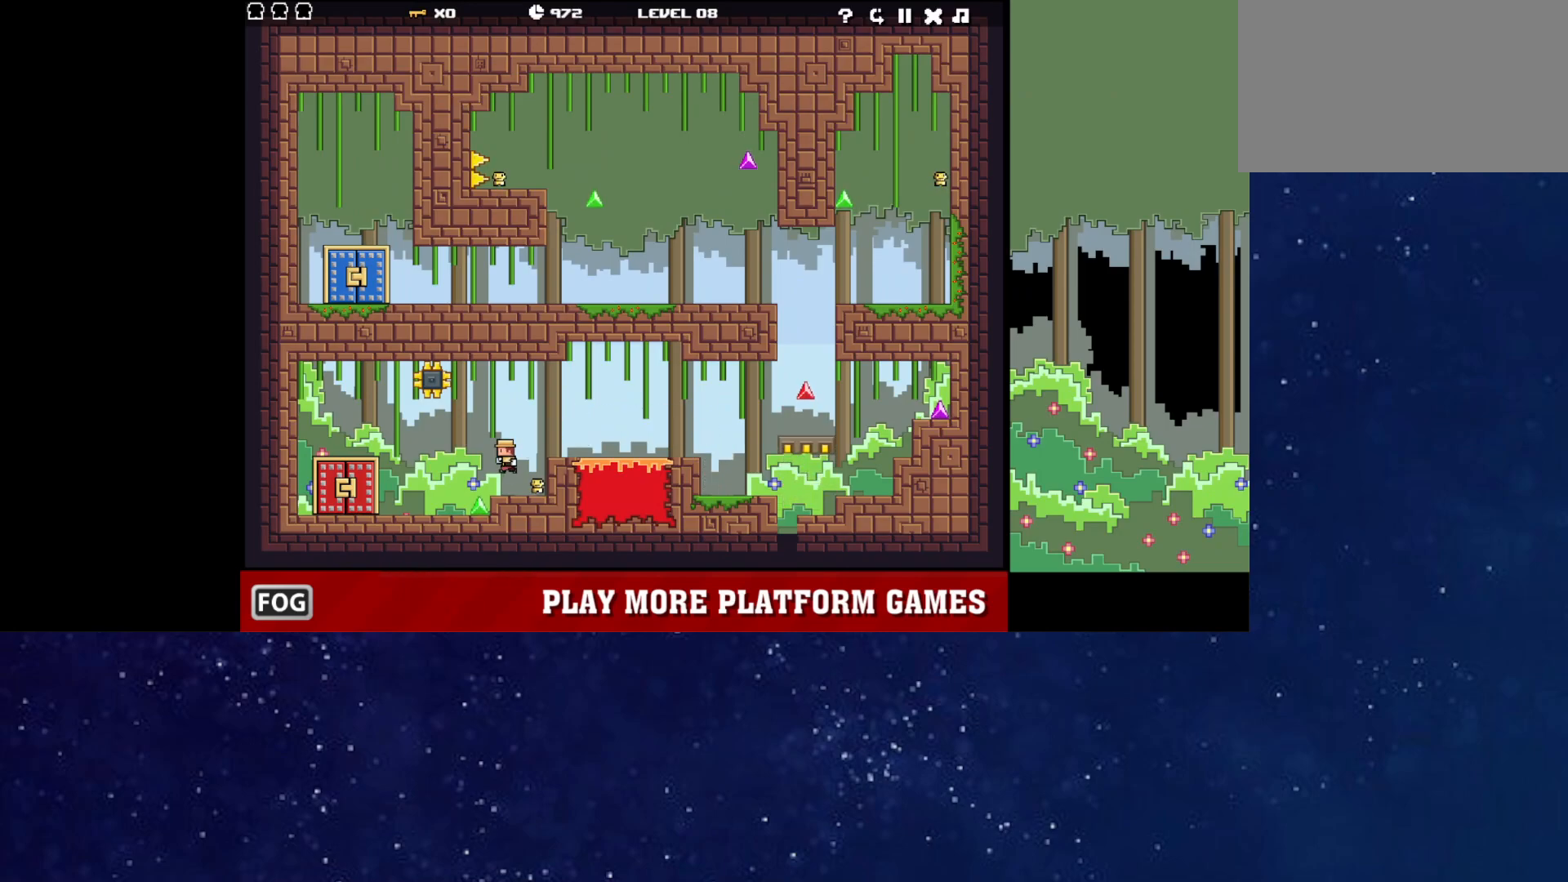
{"keys": [], "events": [[383, "left", "up"]]}
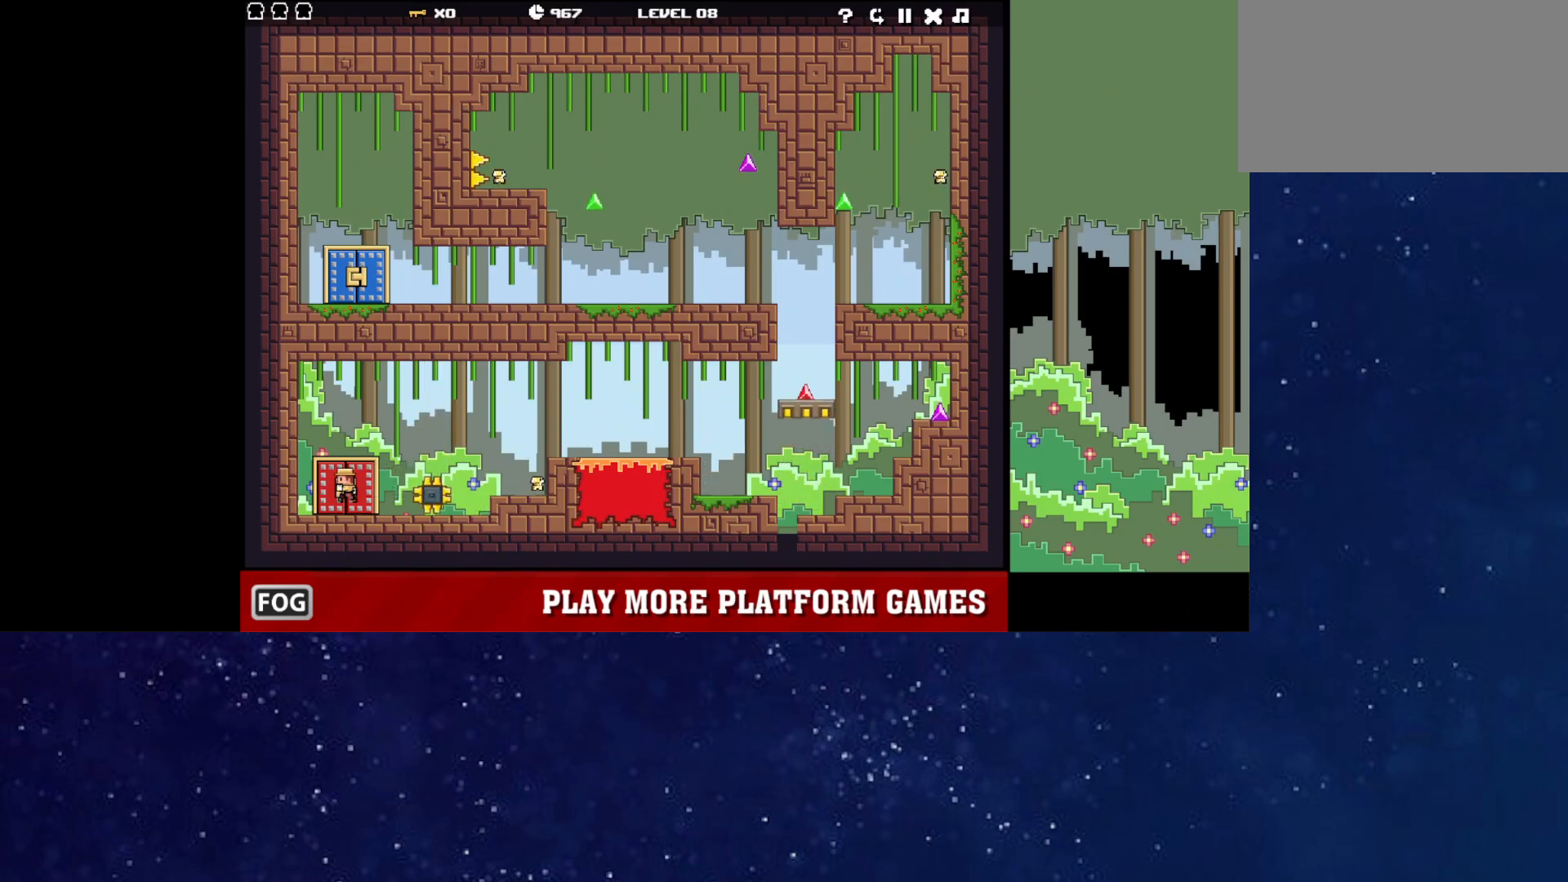
{"keys": [], "events": [[67, "up", "down"], [450, "up", "up"]]}
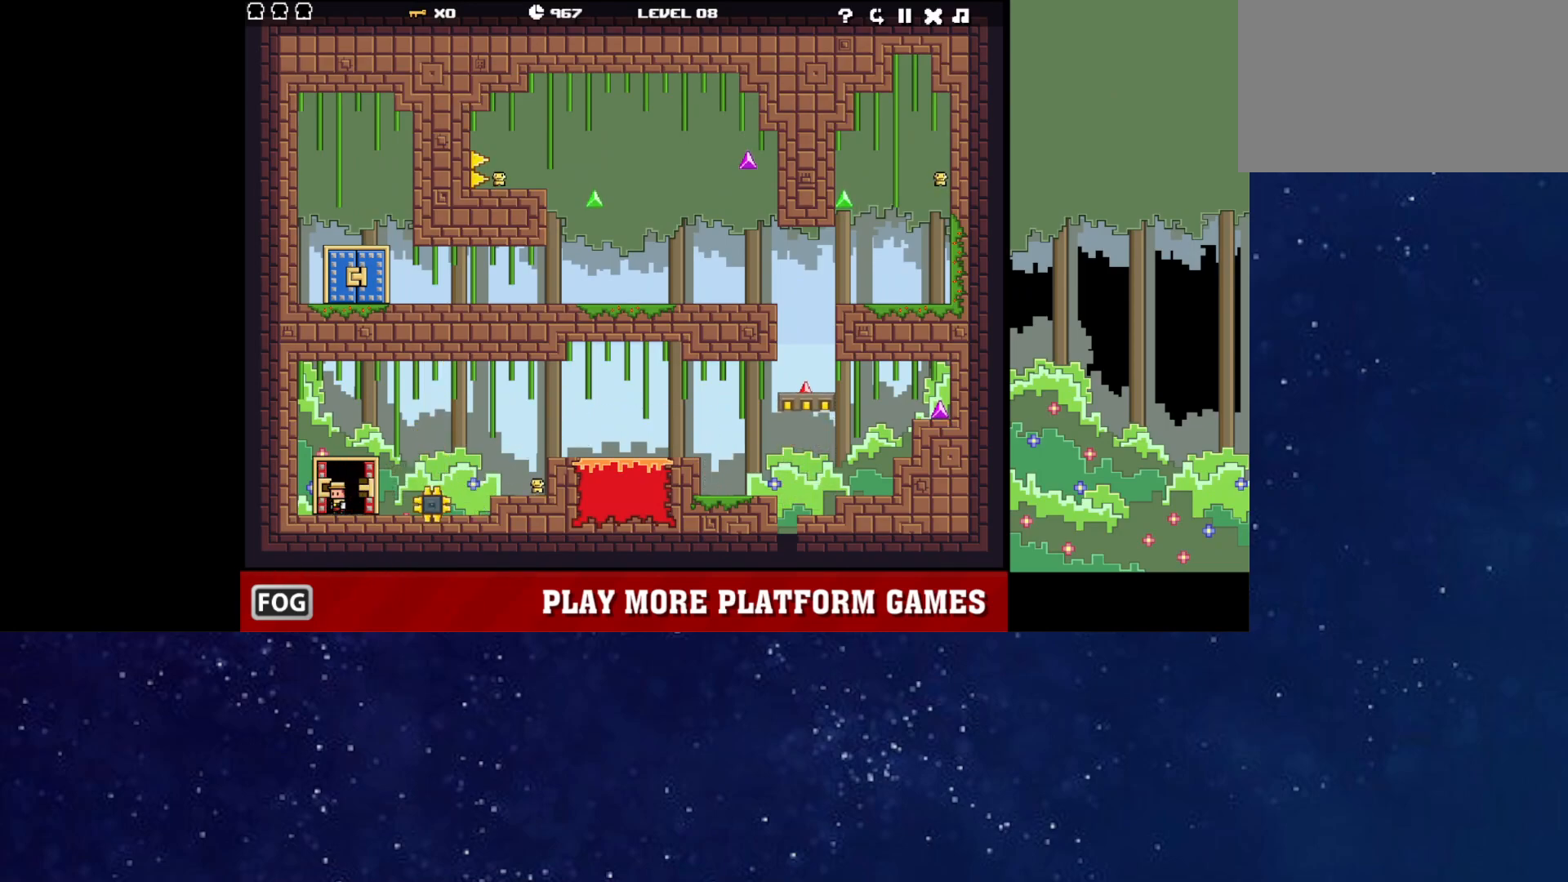
{"keys": [], "events": []}
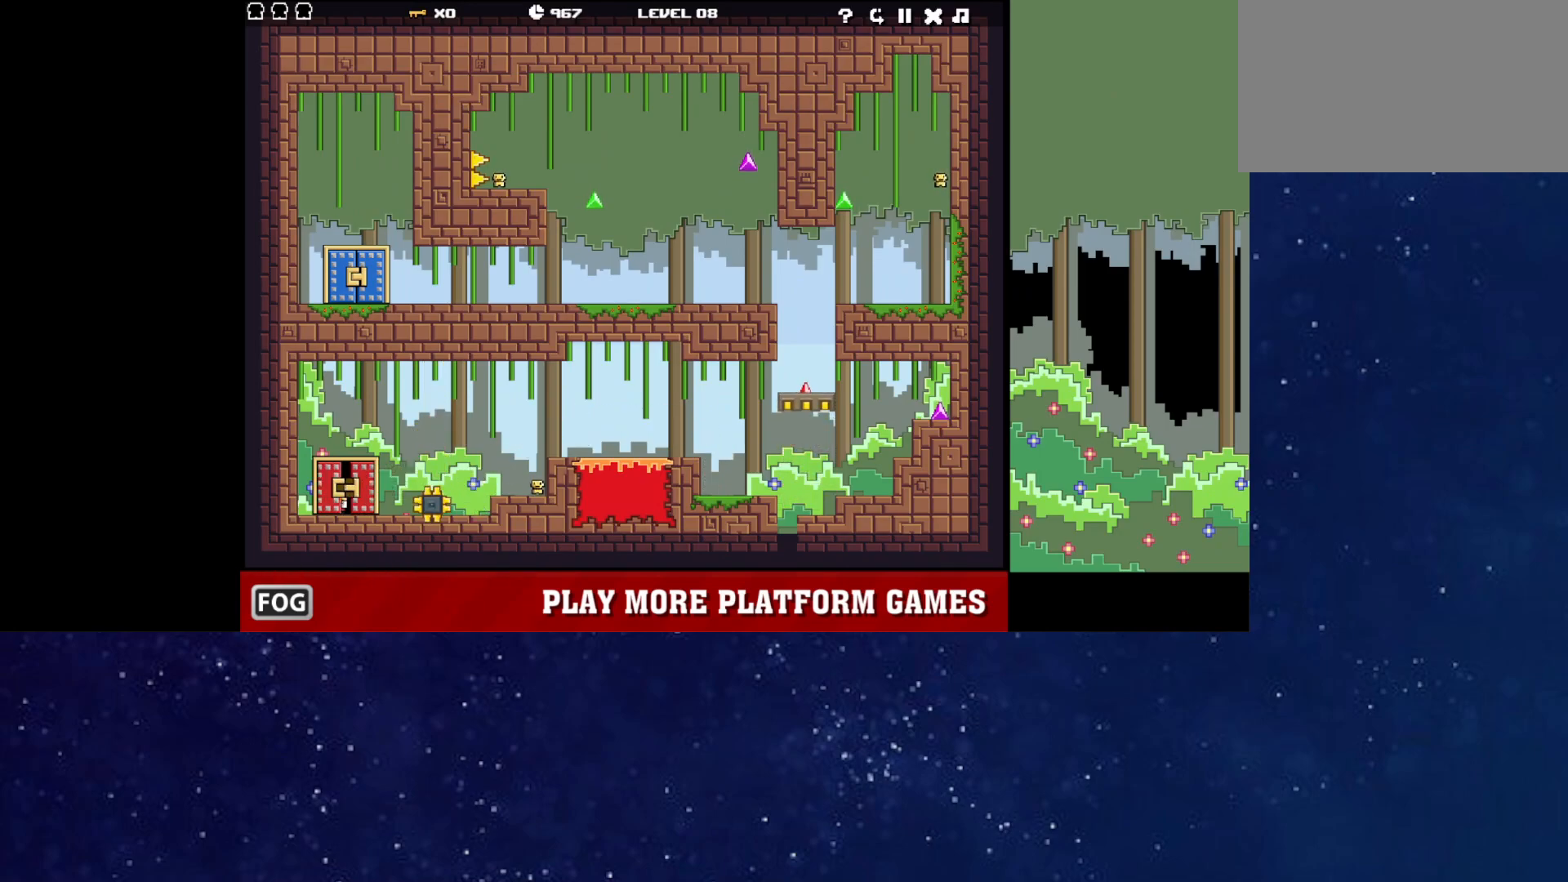
{"keys": [], "events": []}
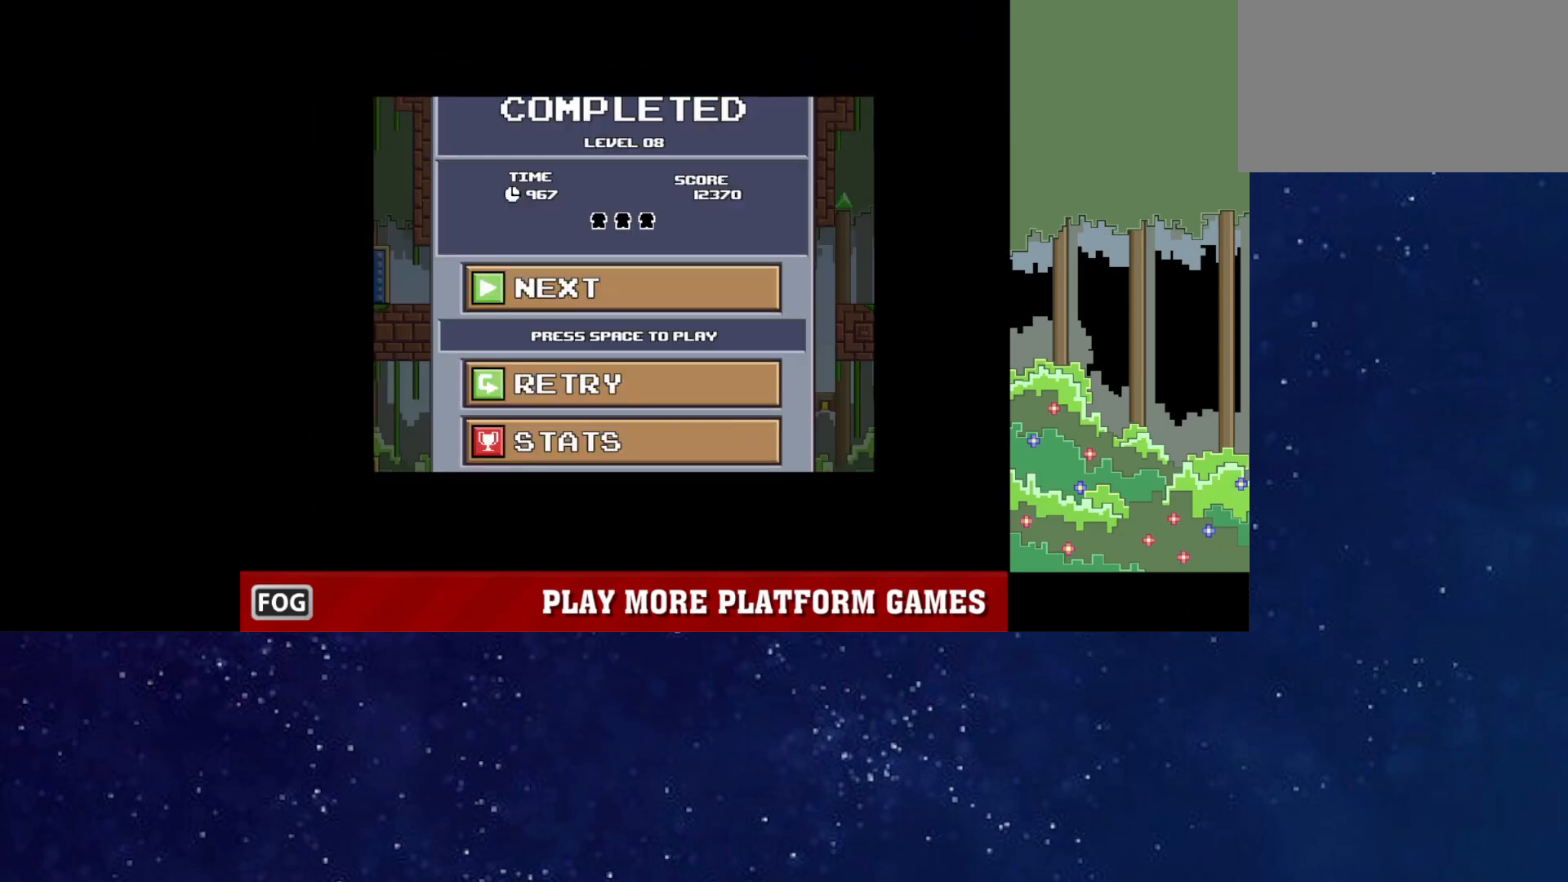
{"keys": [], "events": []}
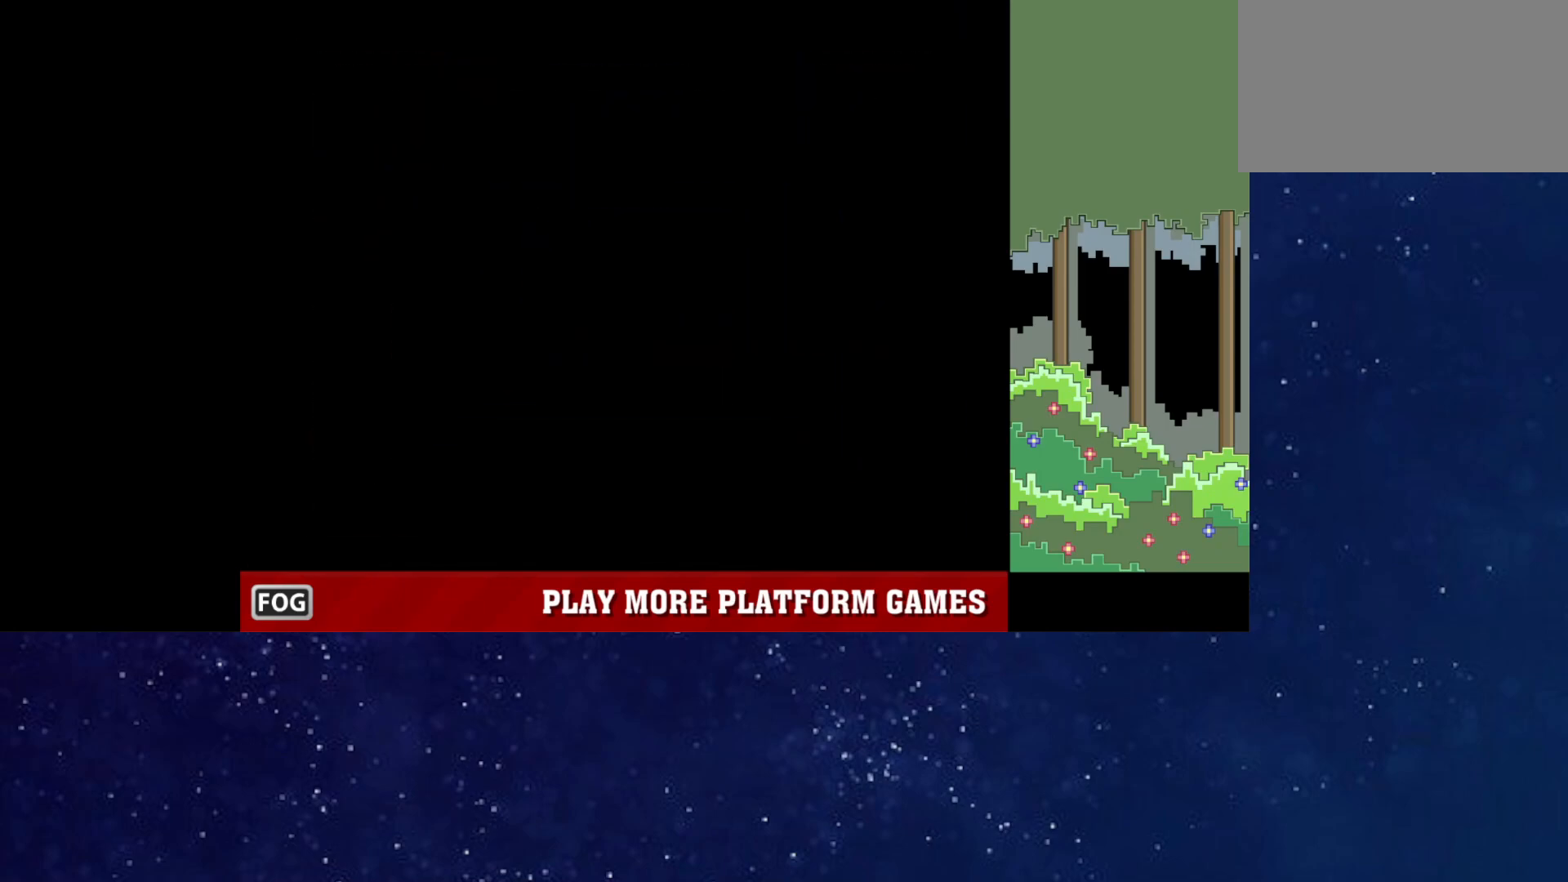
{"keys": [], "events": [[267, "p", "down"], [317, "p", "up"], [350, "p", "down"], [400, "p", "up"]]}
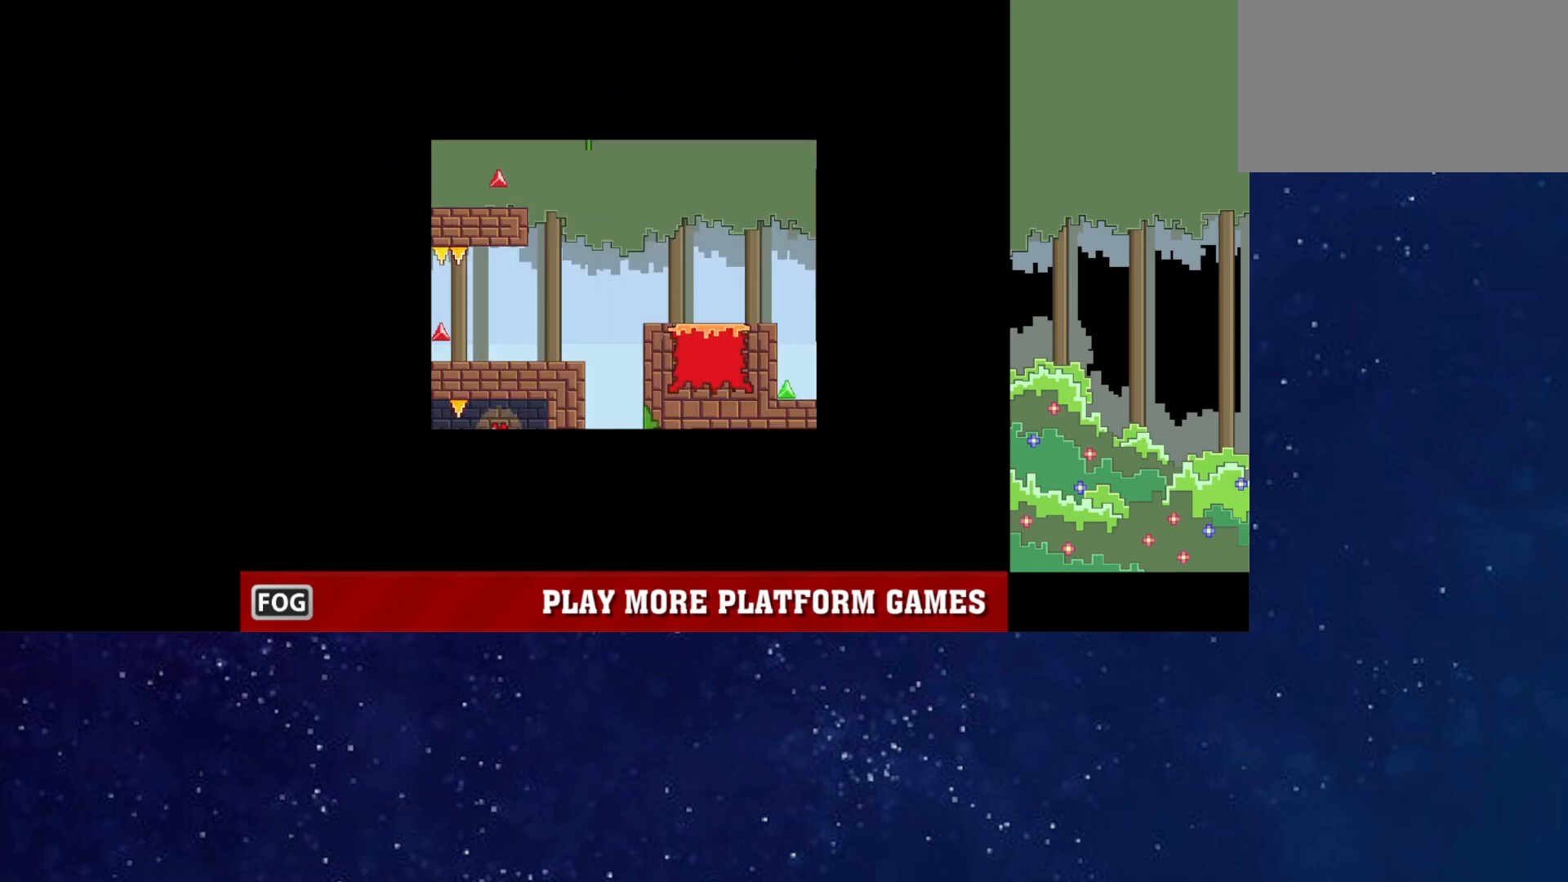
{"keys": ["right"], "events": [[17, "right", "down"]]}
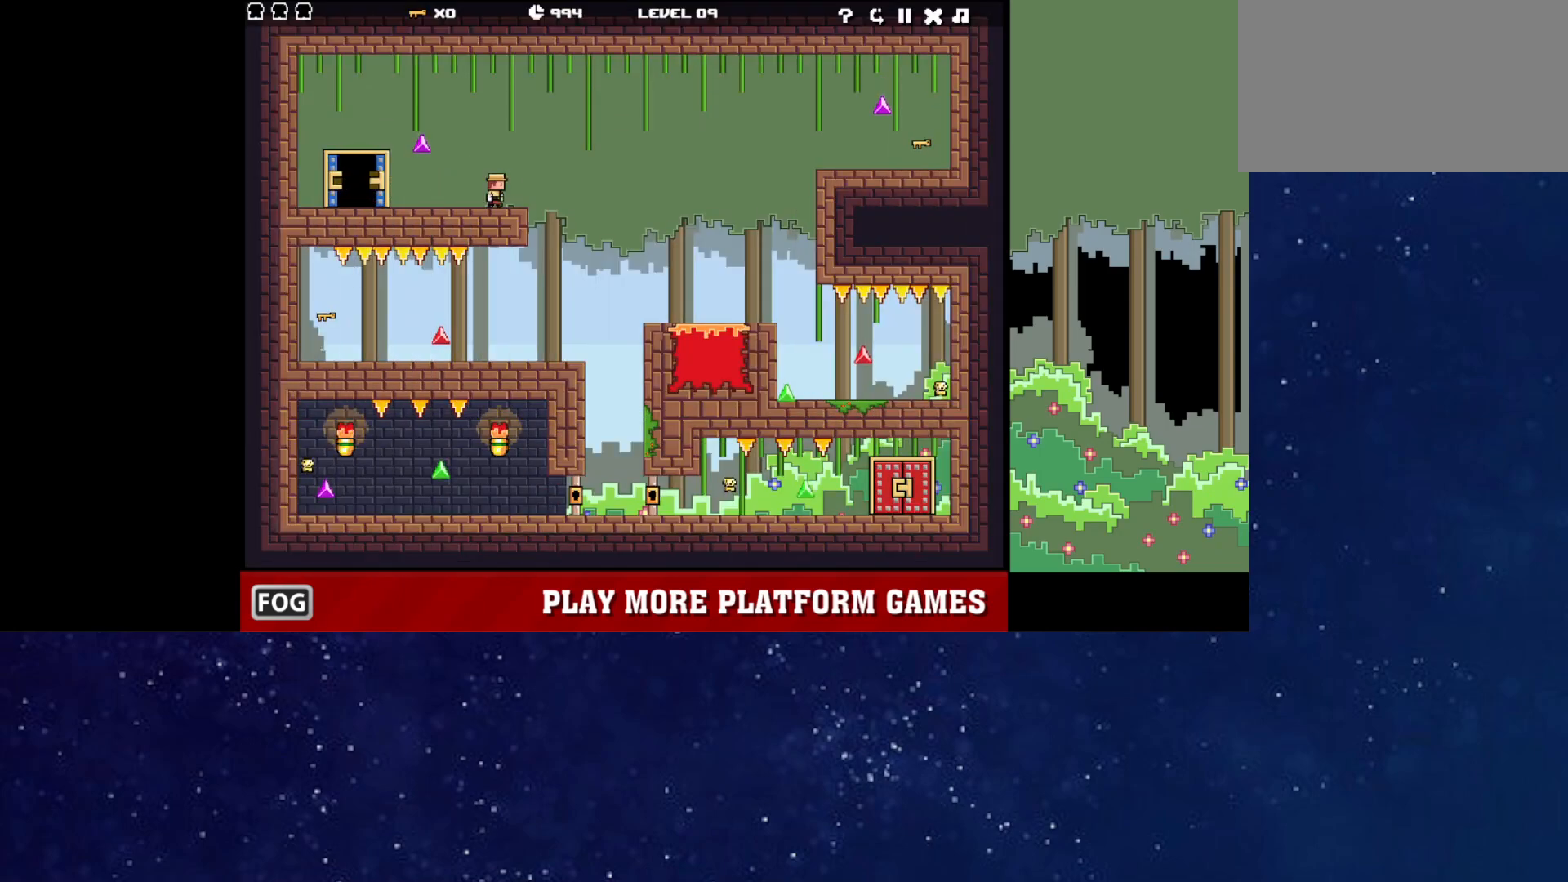
{"keys": [], "events": [[283, "right", "up"], [350, "left", "down"], [450, "left", "up"]]}
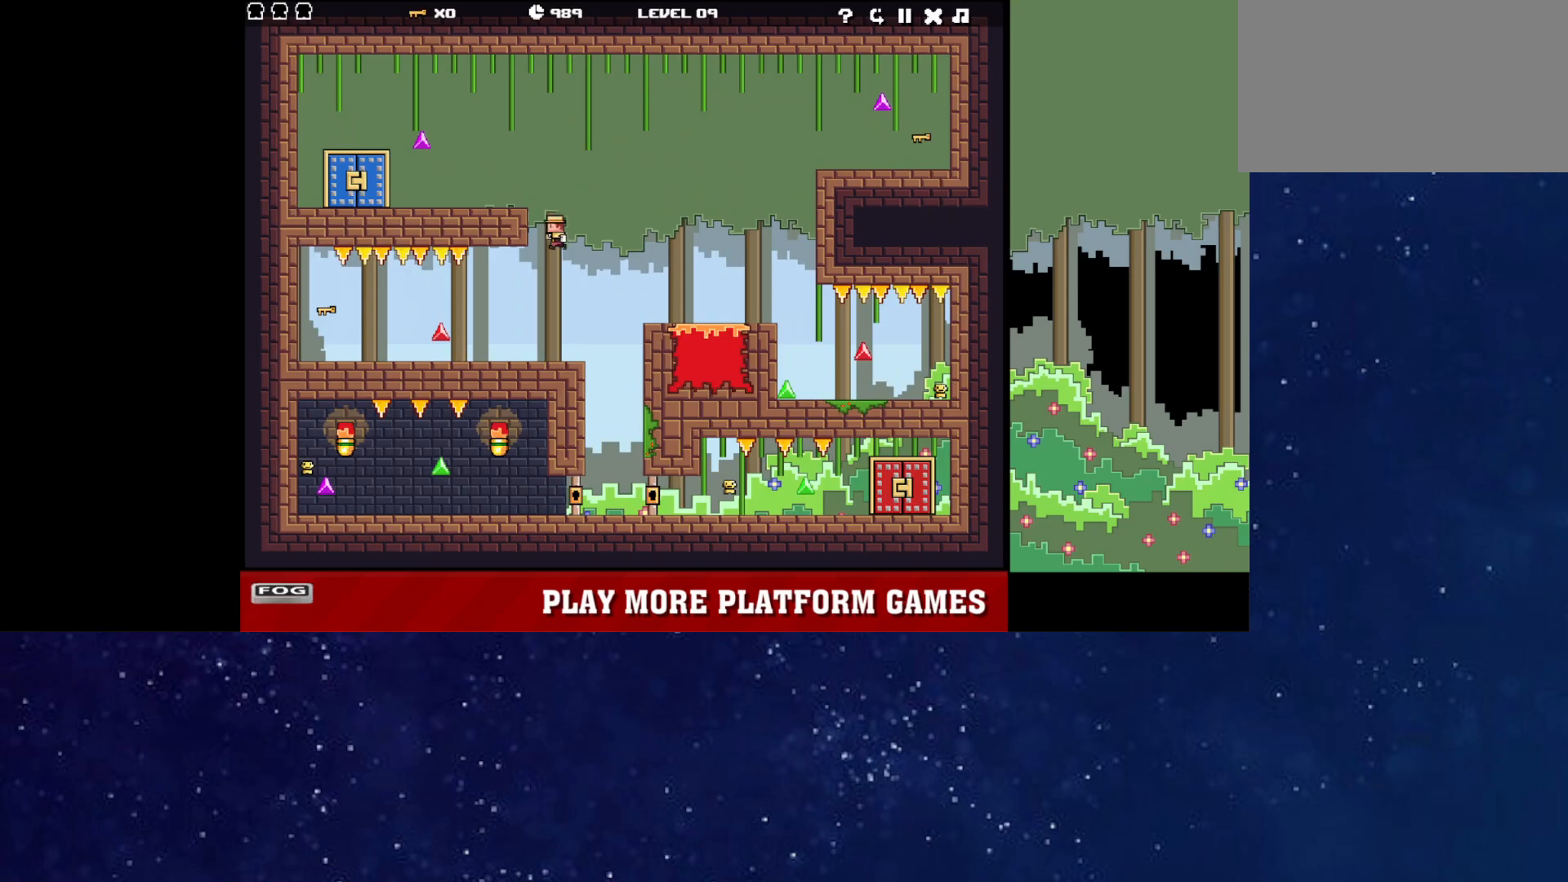
{"keys": [], "events": [[83, "right", "down"], [167, "right", "up"], [417, "p", "down"], [467, "p", "up"]]}
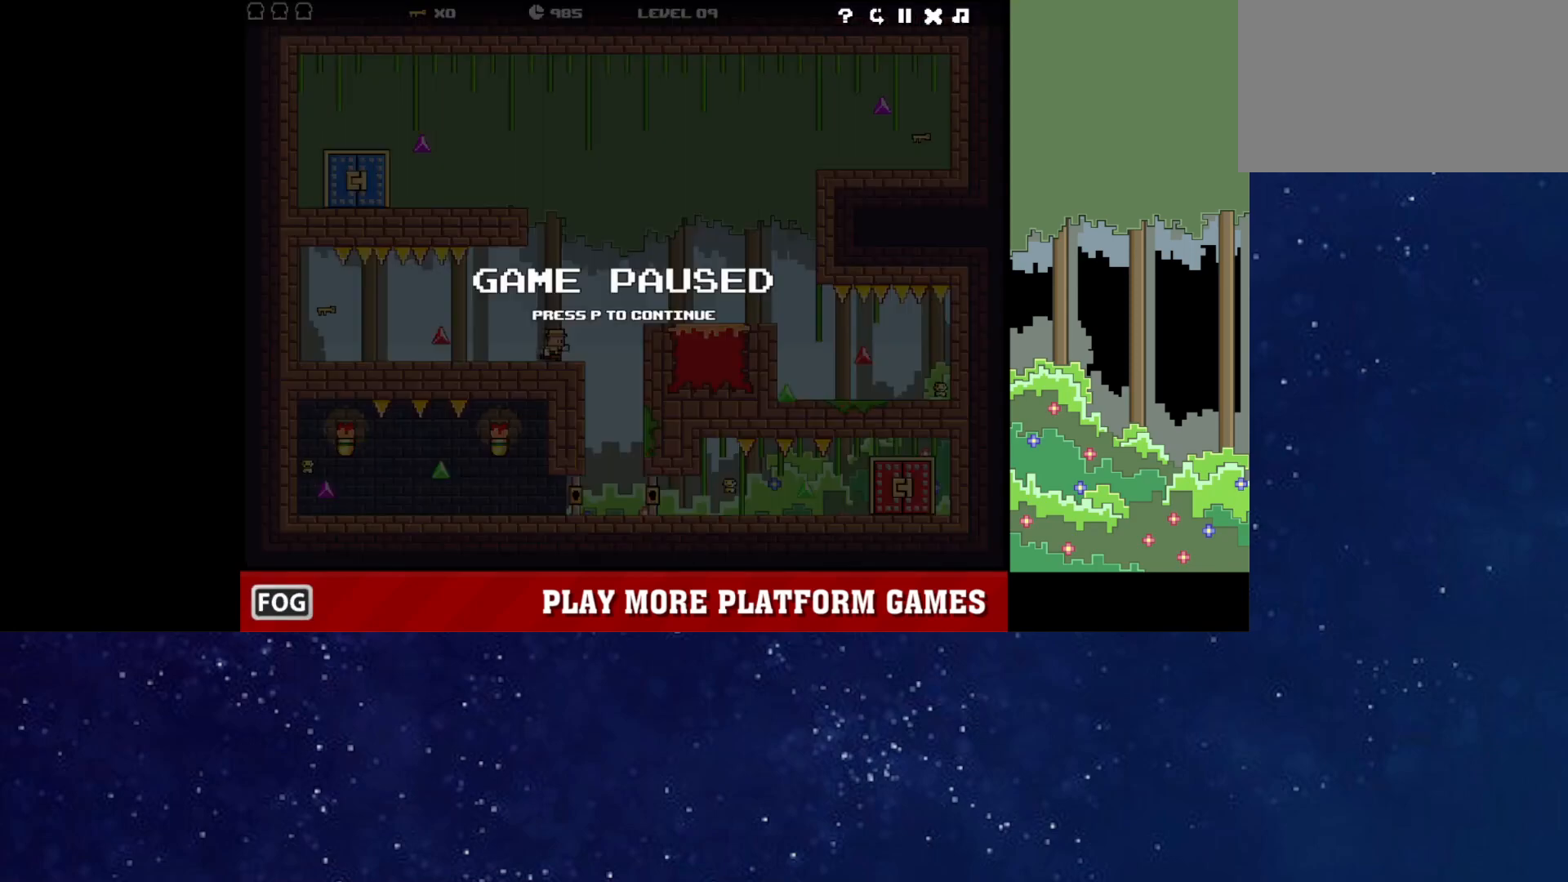
{"keys": [], "events": [[17, "p", "down"], [67, "p", "up"], [383, "left", "down"], [433, "left", "up"]]}
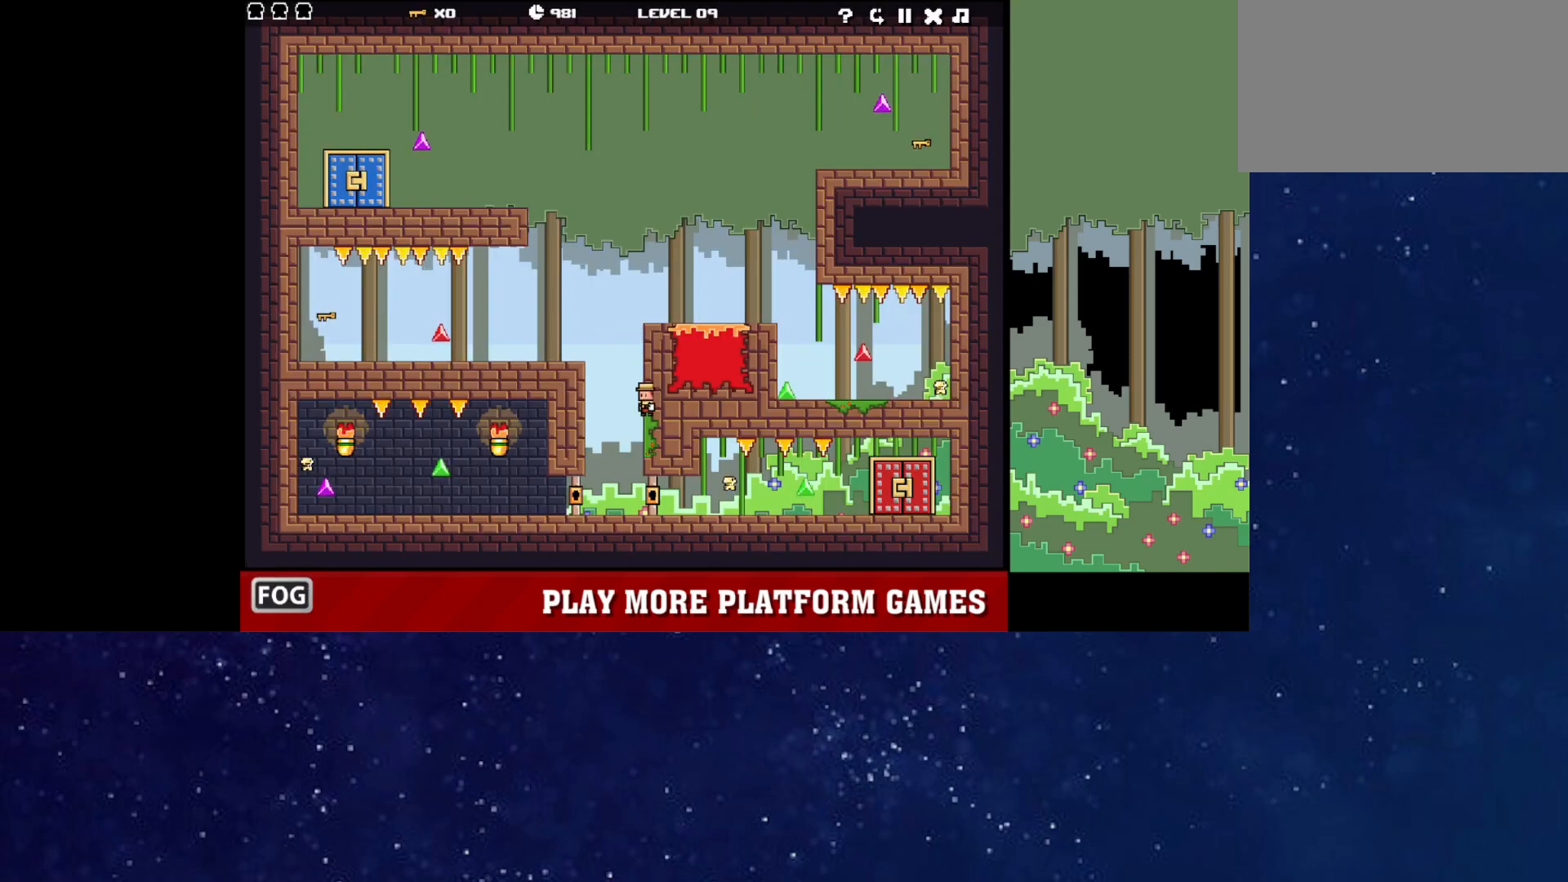
{"keys": ["right"], "events": [[233, "right", "down"]]}
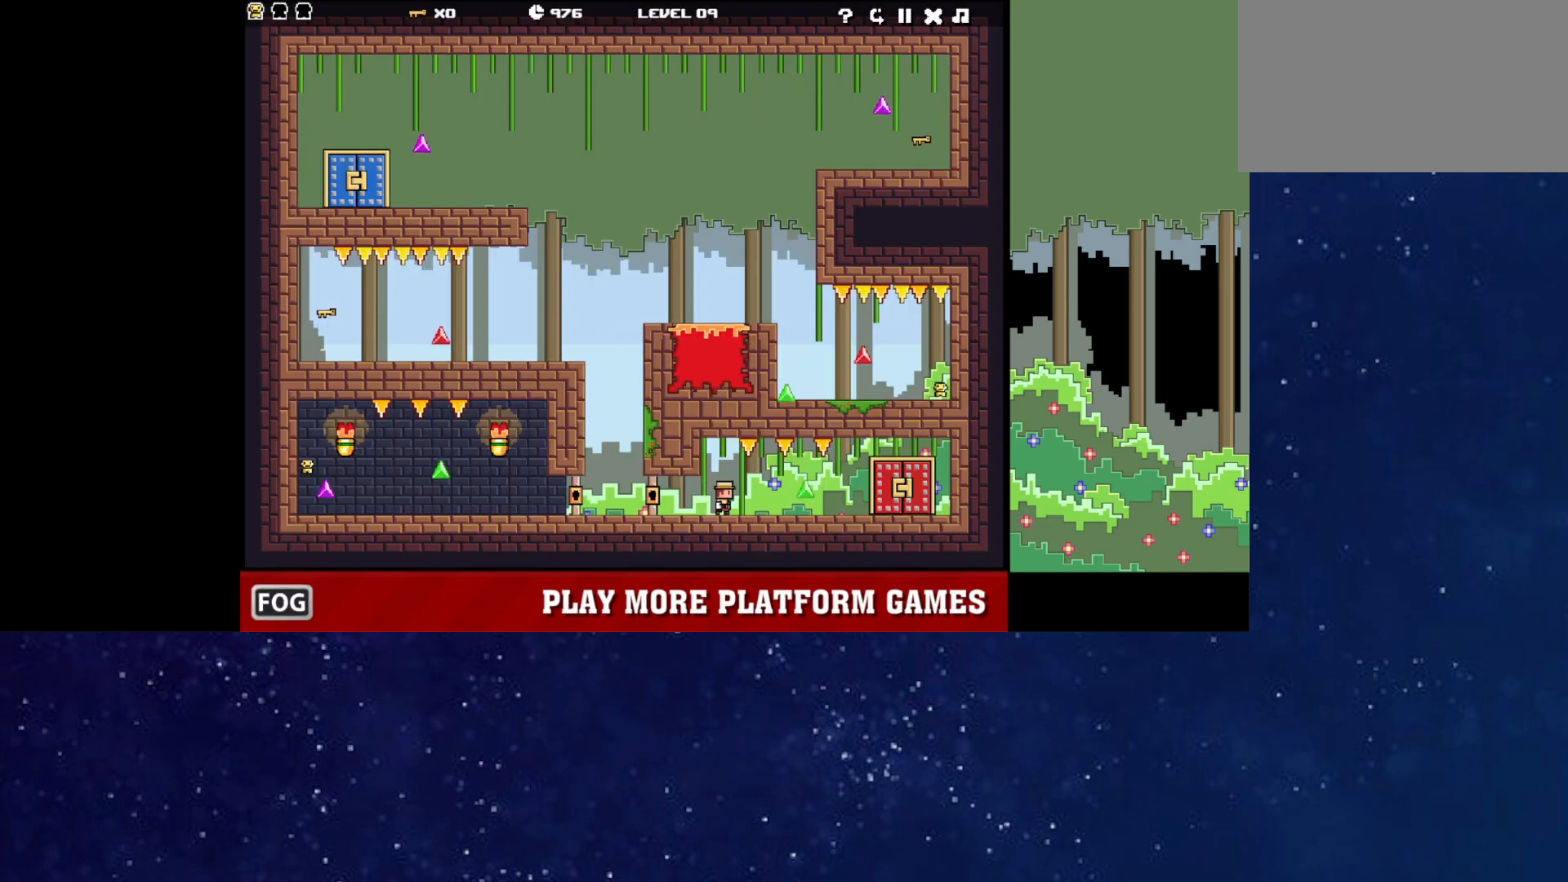
{"keys": ["right", "up"], "events": [[500, "up", "down"]]}
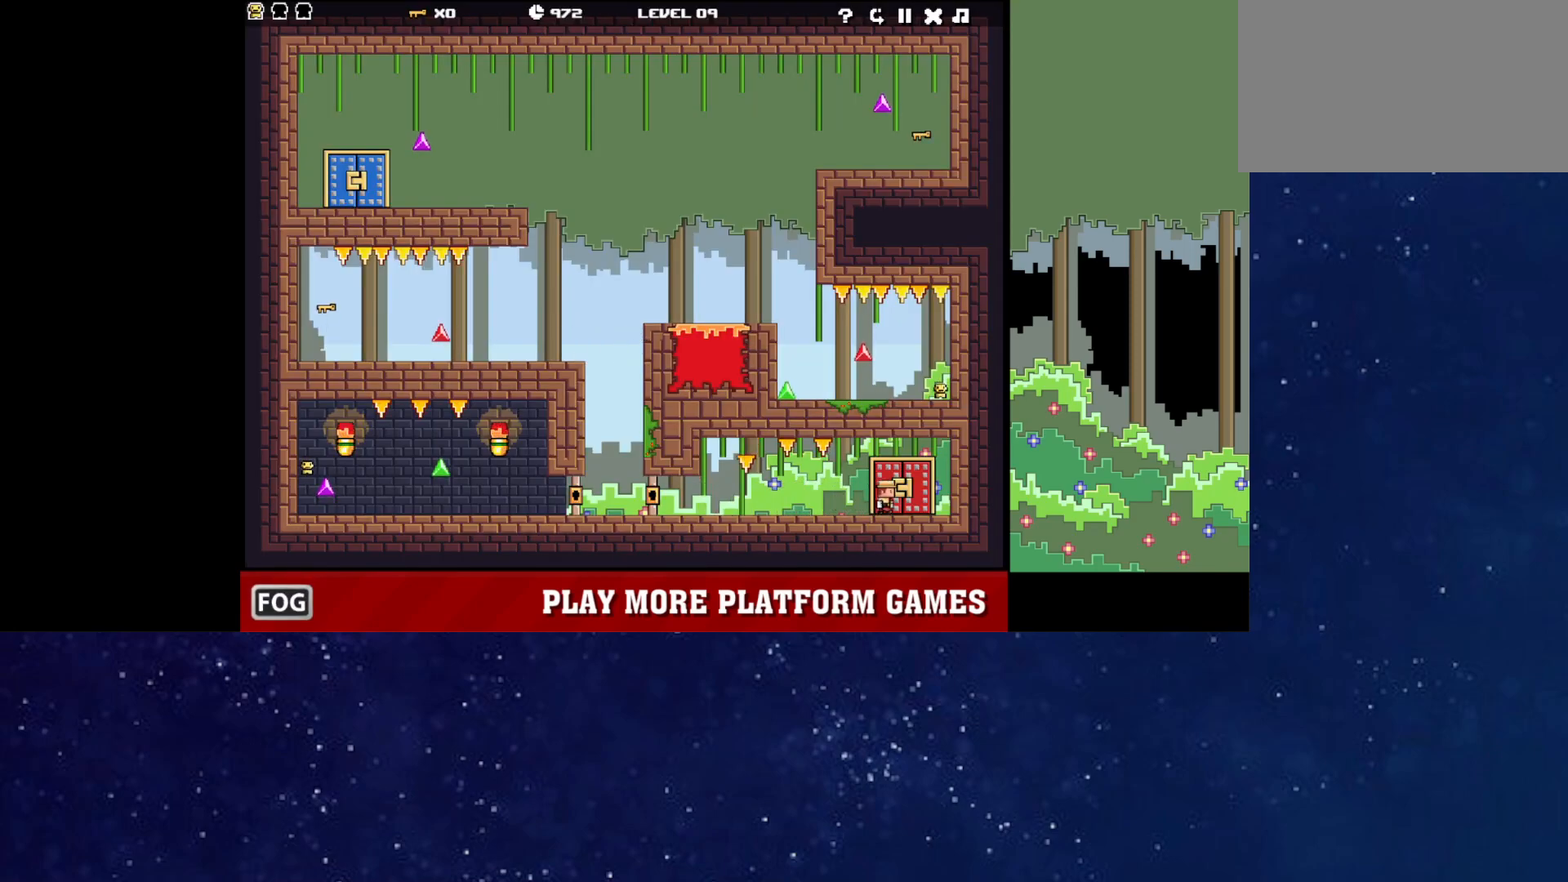
{"keys": [], "events": [[250, "up", "up"], [267, "right", "up"]]}
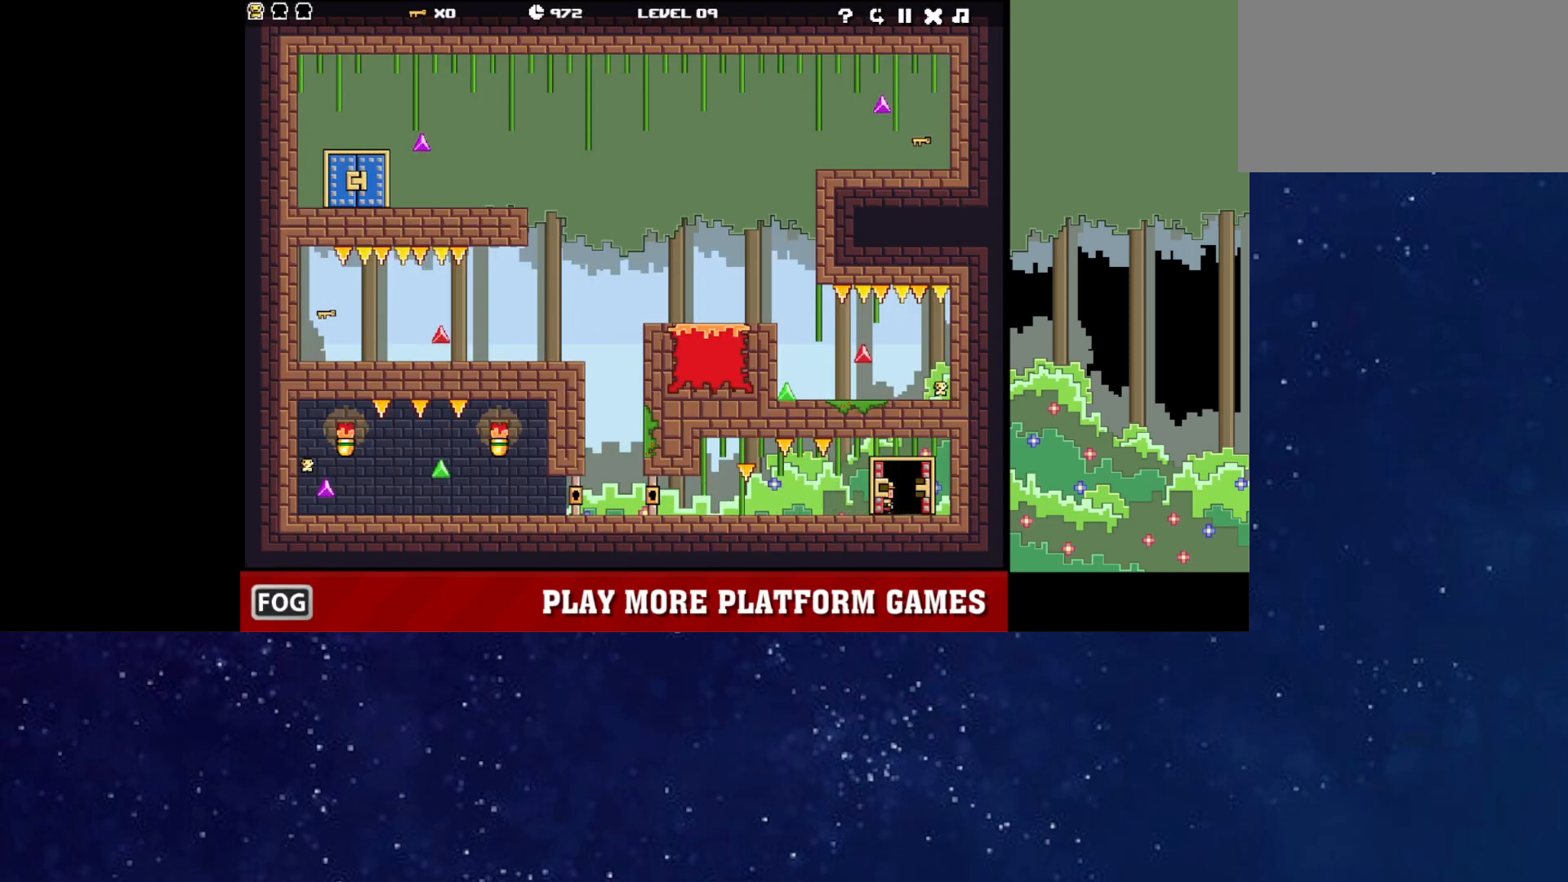
{"keys": [], "events": []}
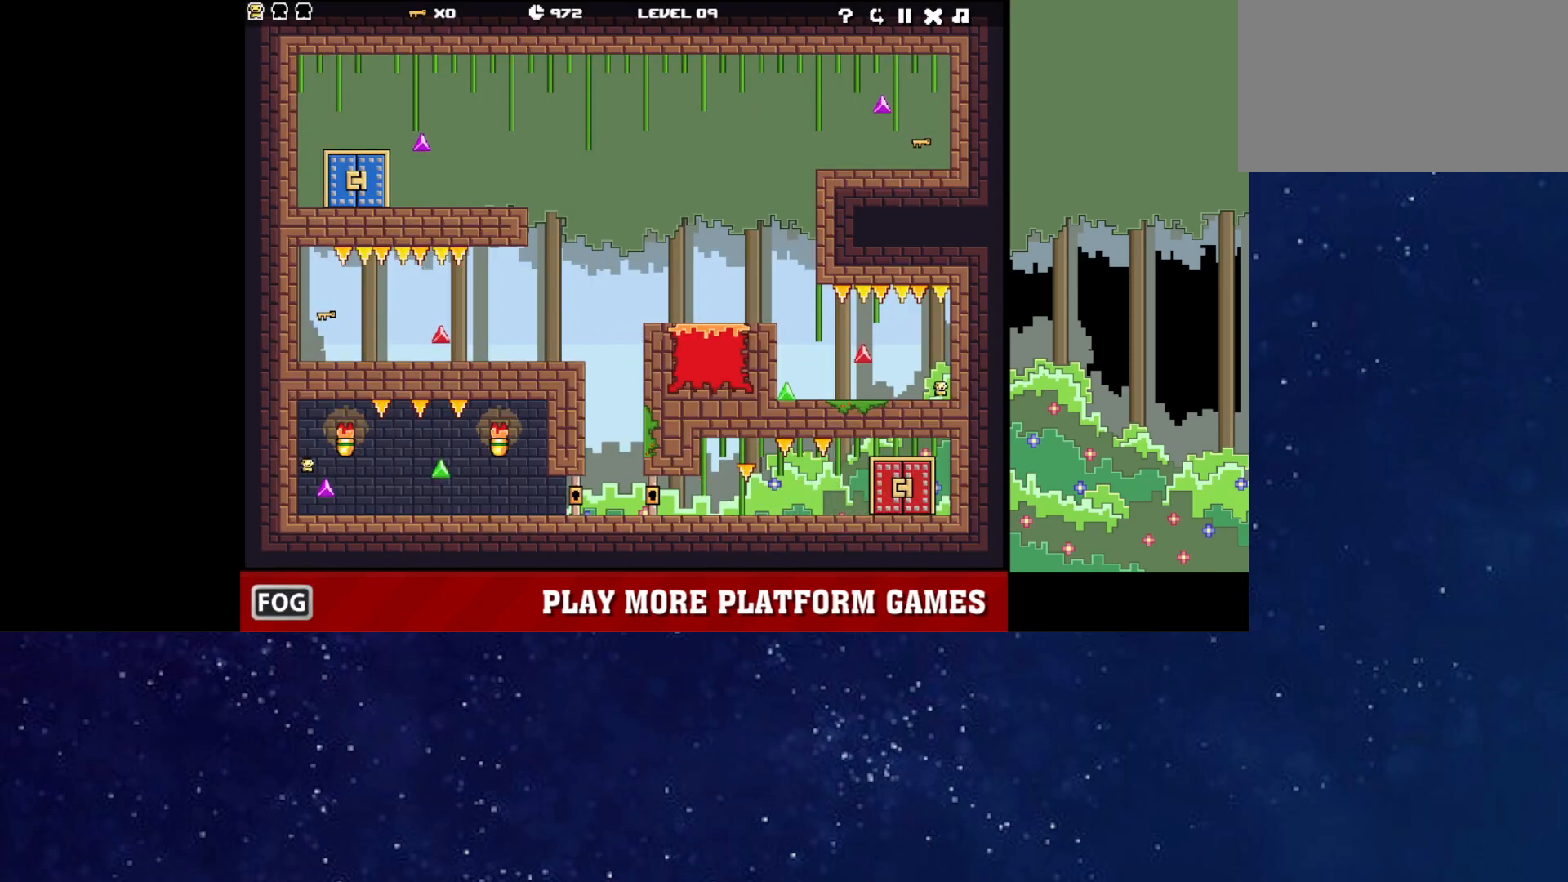
{"keys": [], "events": []}
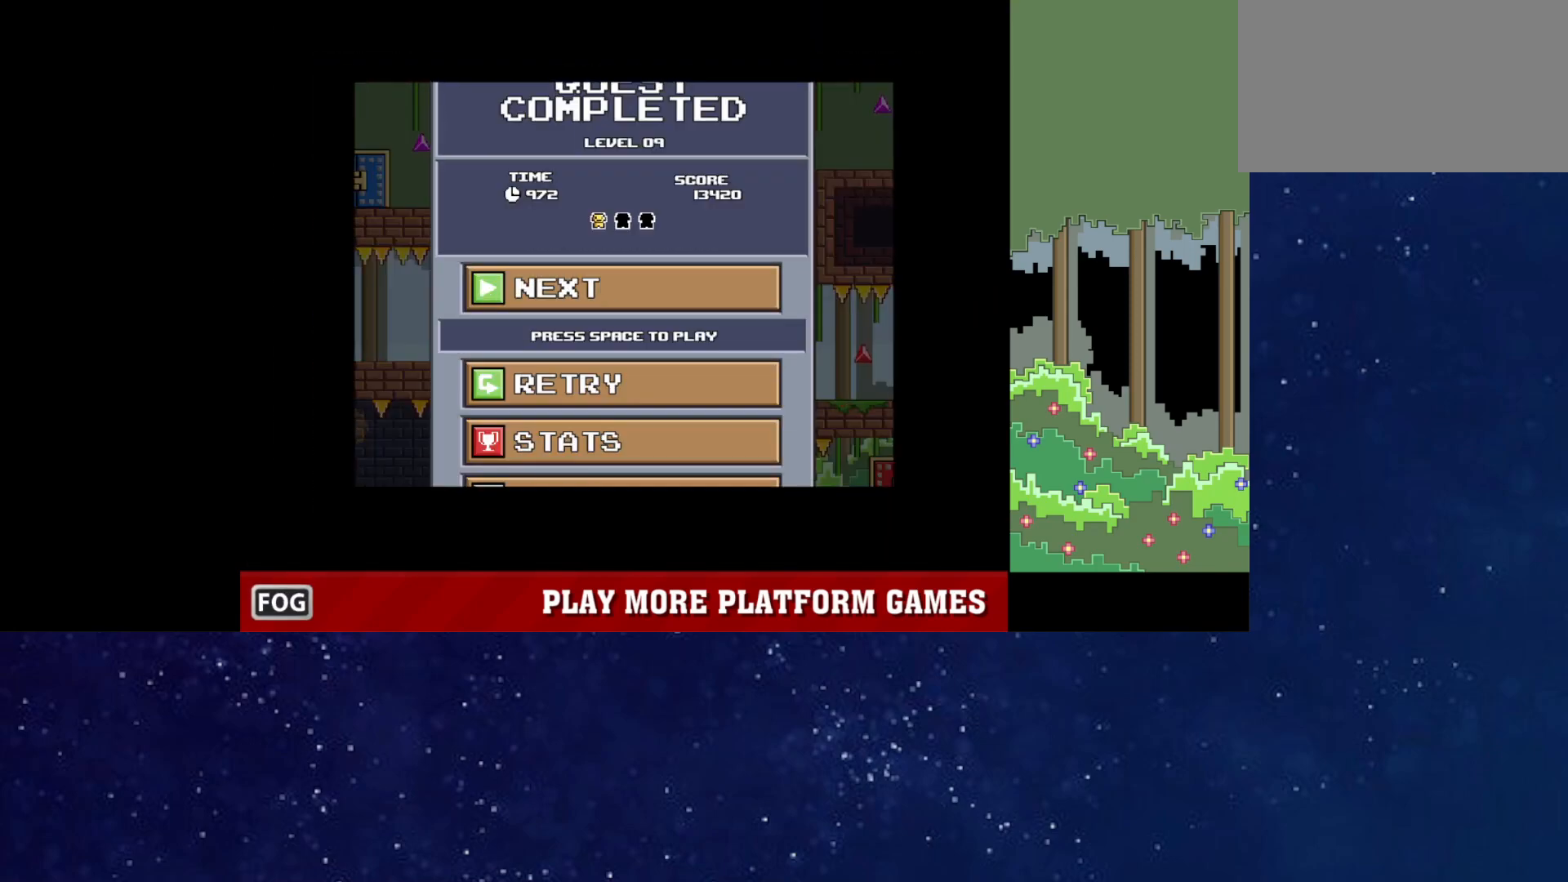
{"keys": [], "events": []}
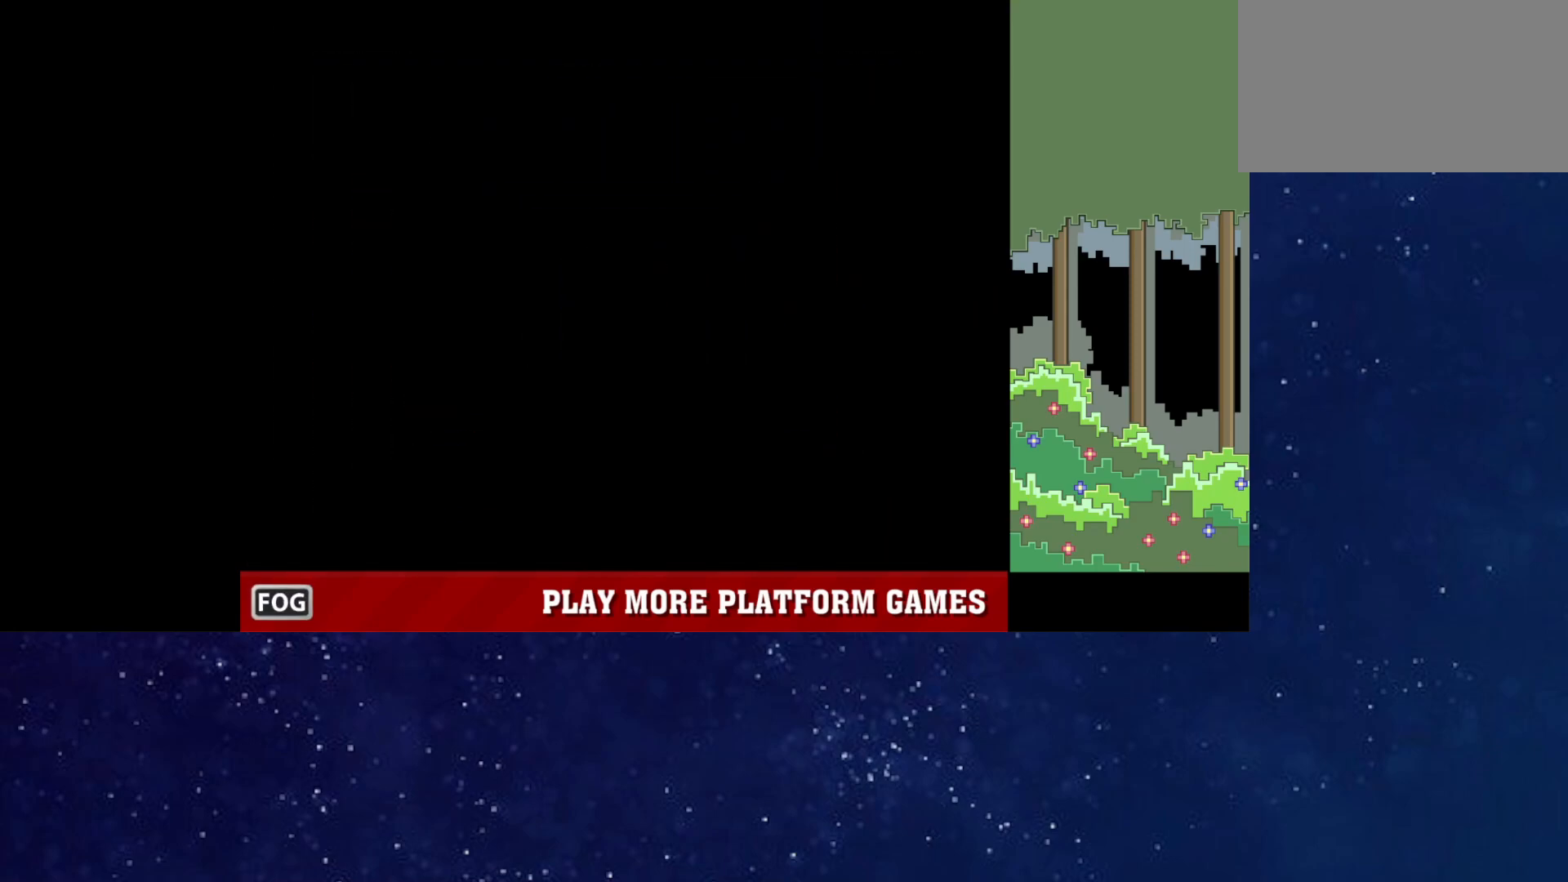
{"keys": [], "events": [[67, "p", "down"], [100, "p", "up"], [167, "p", "down"], [217, "p", "up"], [283, "p", "down"], [333, "p", "up"]]}
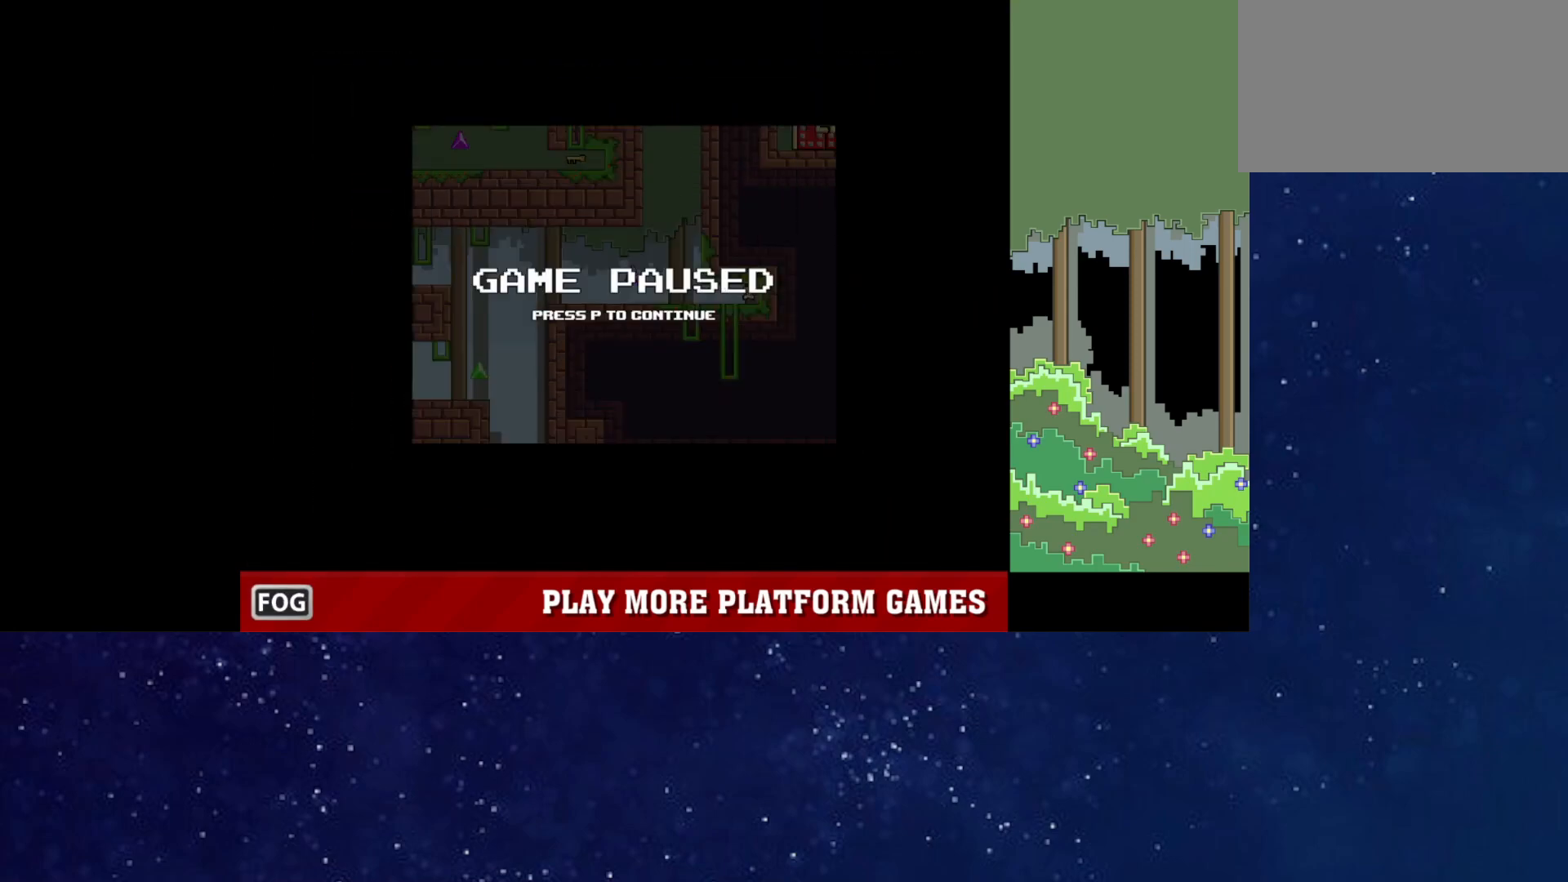
{"keys": [], "events": [[17, "p", "down"], [67, "p", "up"], [300, "up", "down"], [317, "up", "up"], [400, "up", "down"], [467, "up", "up"]]}
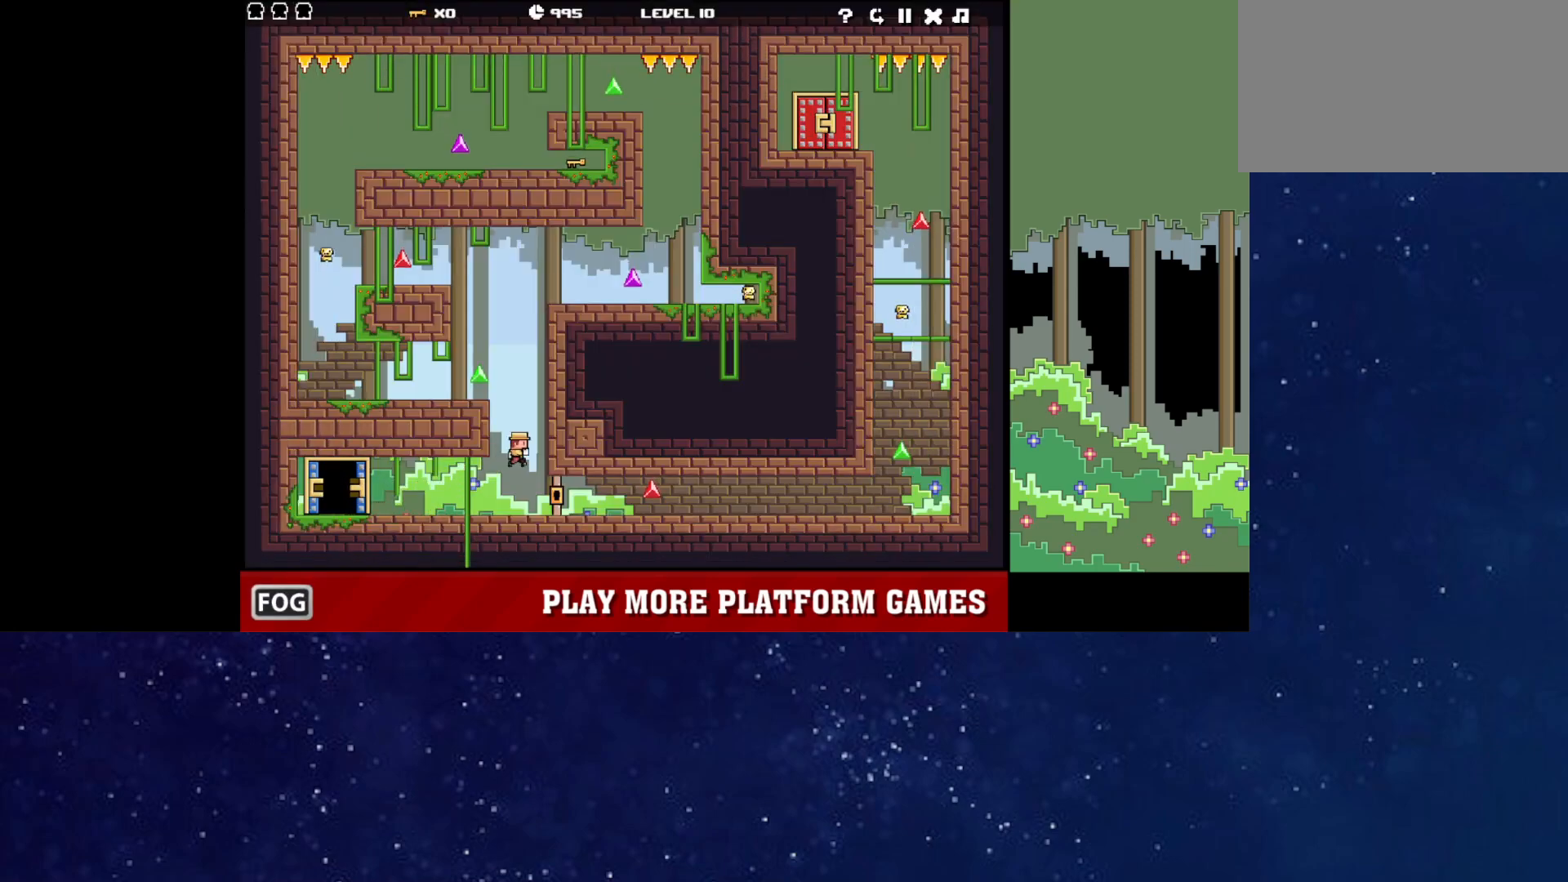
{"keys": [], "events": [[33, "up", "down"], [83, "up", "up"], [133, "up", "down"], [183, "up", "up"], [233, "up", "down"], [283, "up", "up"], [333, "up", "down"], [383, "up", "up"], [433, "up", "down"], [500, "up", "up"]]}
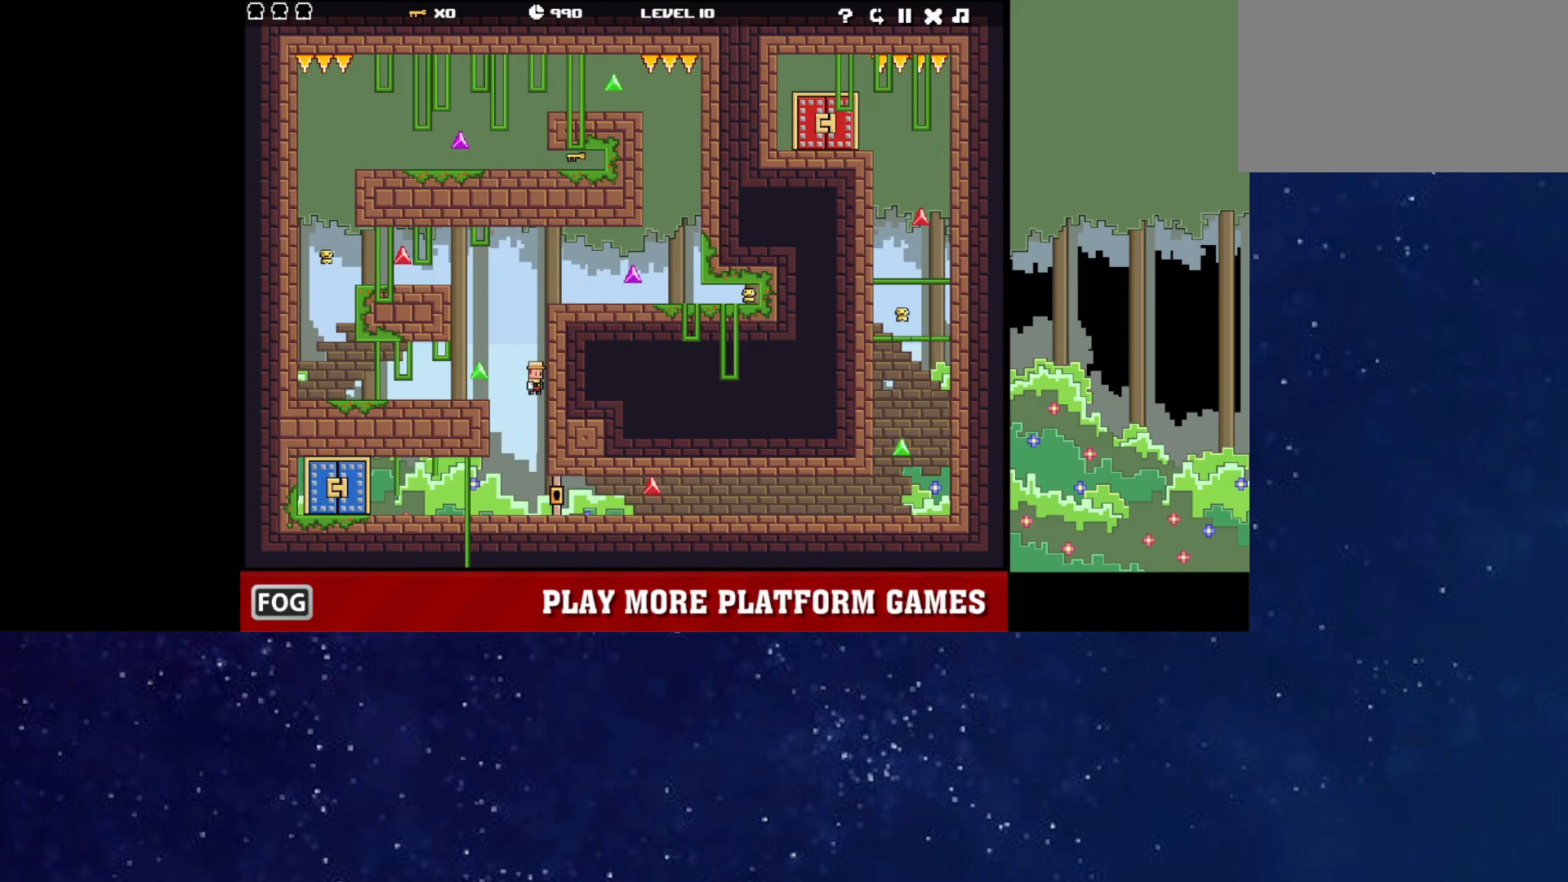
{"keys": [], "events": [[50, "up", "down"], [100, "up", "up"], [150, "up", "down"], [217, "up", "up"], [267, "up", "down"], [300, "up", "up"], [350, "up", "down"], [417, "up", "up"]]}
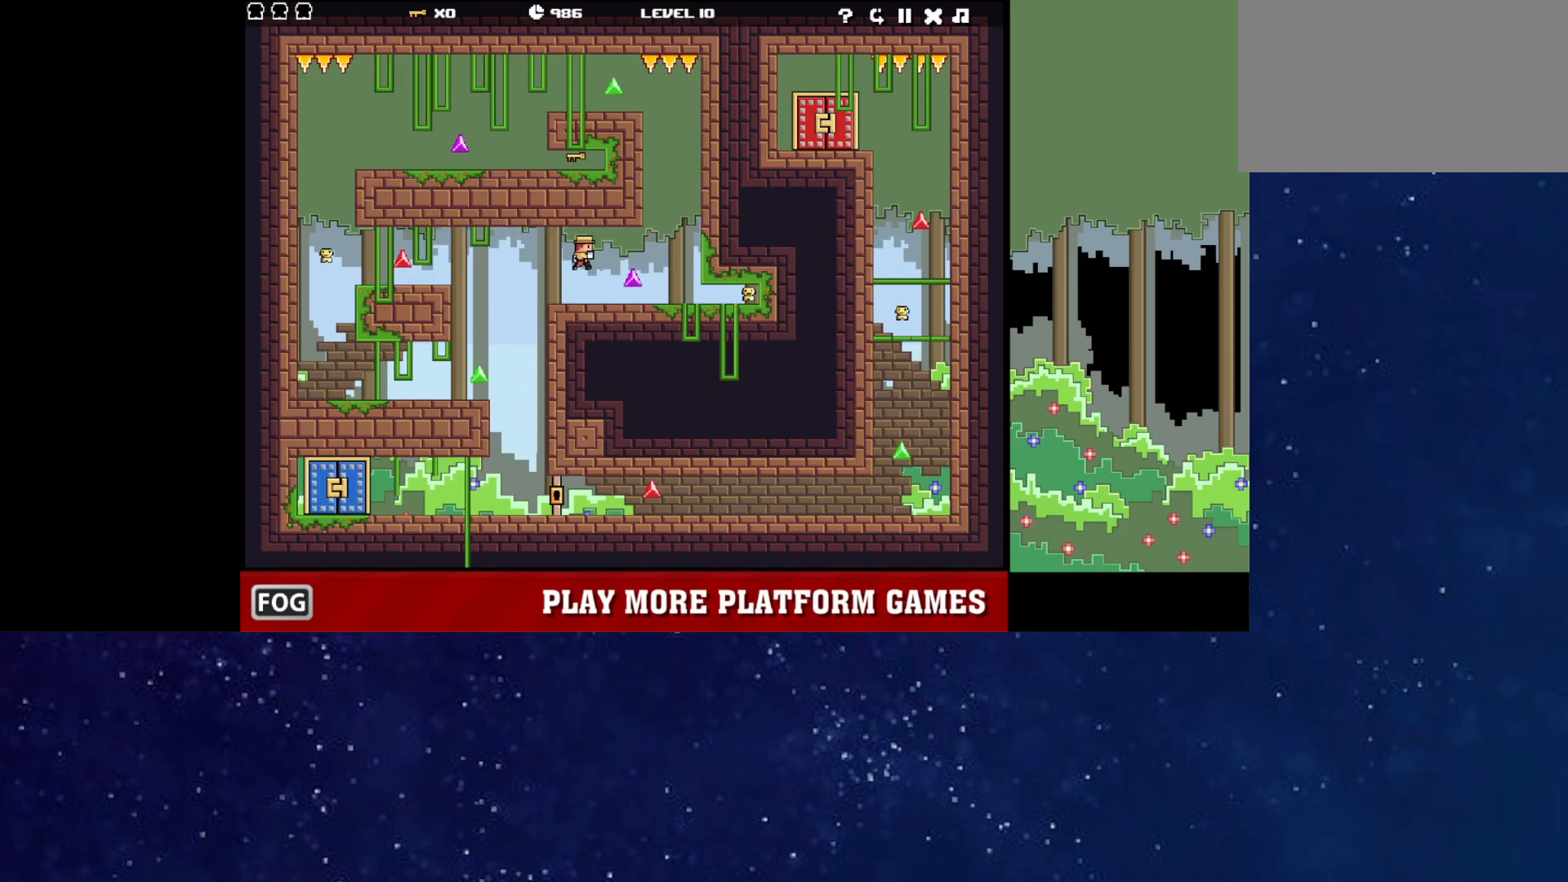
{"keys": [], "events": [[450, "up", "down"], [483, "up", "up"]]}
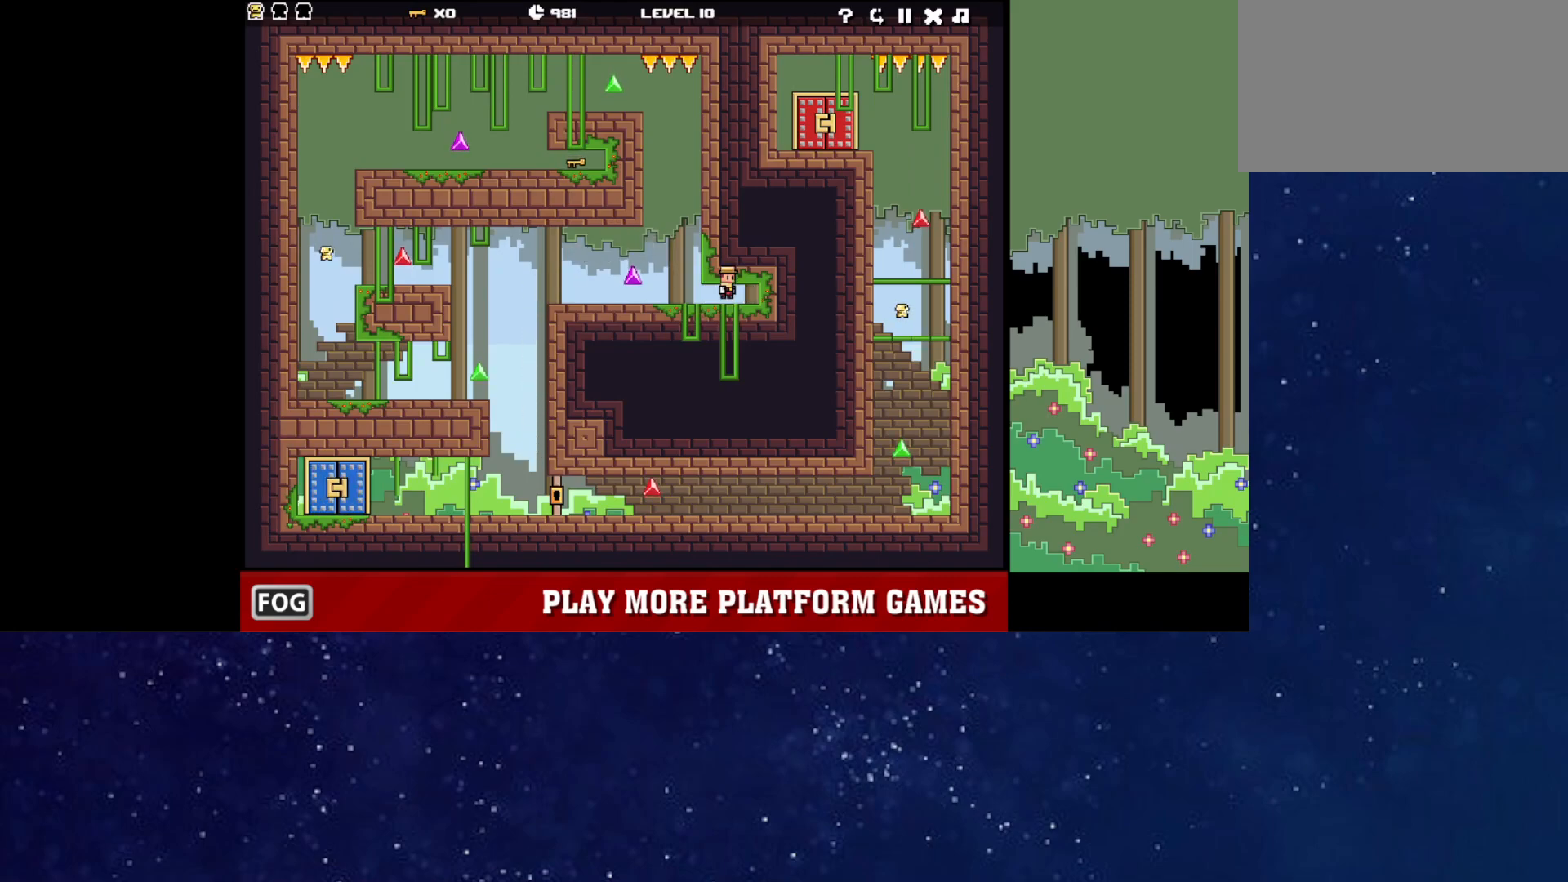
{"keys": [], "events": [[50, "up", "down"], [83, "up", "up"], [150, "up", "down"], [183, "up", "up"], [250, "up", "down"], [283, "up", "up"], [433, "left", "down"], [433, "up", "down"], [467, "left", "up"], [467, "up", "up"]]}
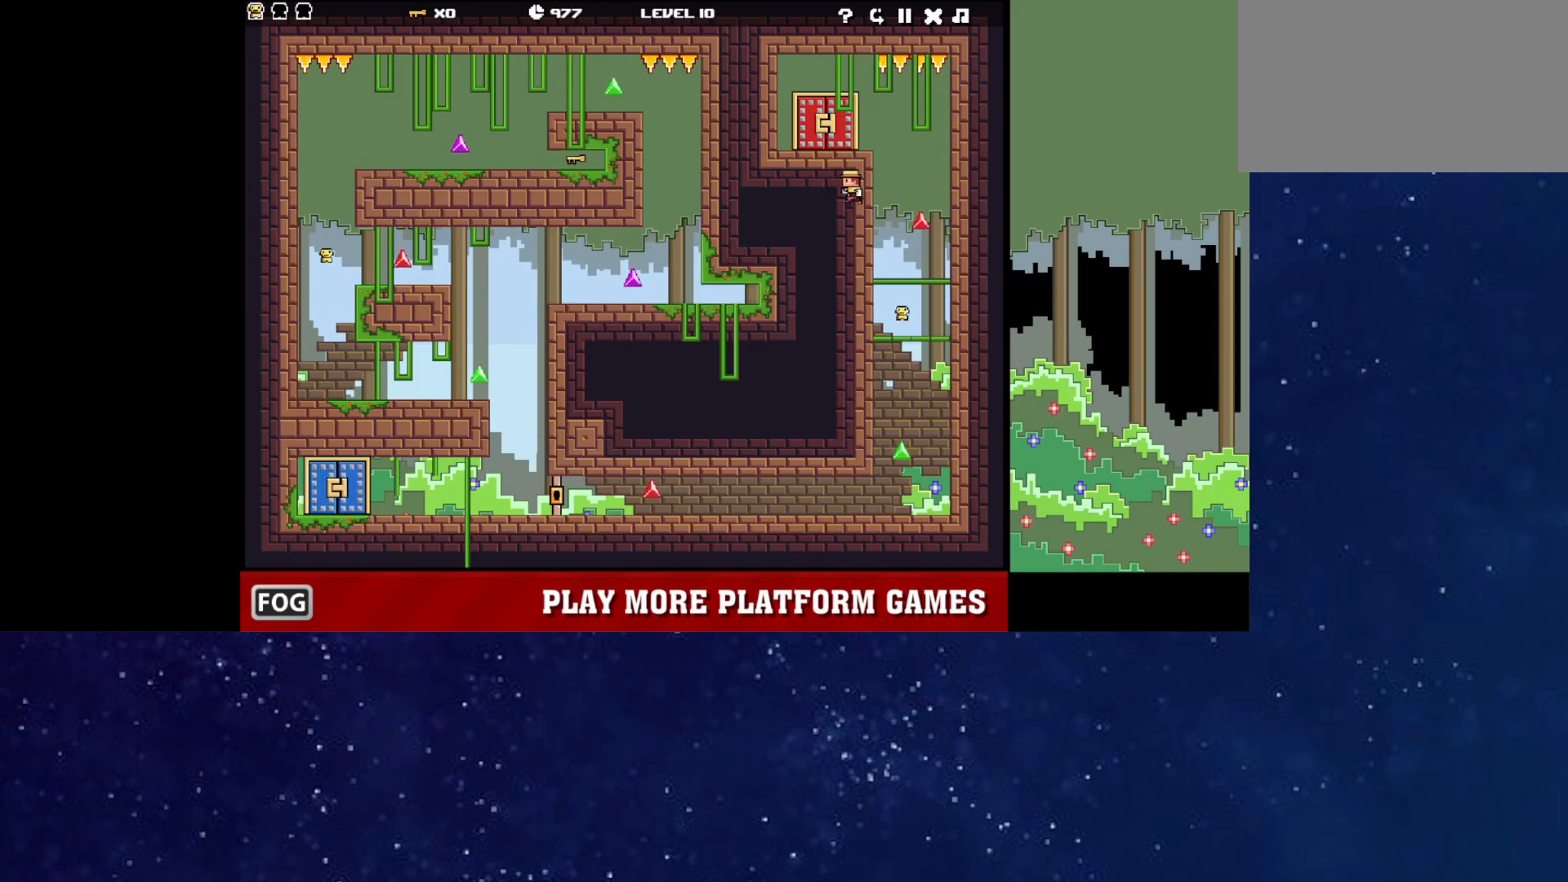
{"keys": ["left"], "events": [[17, "left", "down"], [33, "up", "down"], [67, "up", "up"], [117, "up", "down"], [167, "up", "up"], [217, "up", "down"], [267, "up", "up"]]}
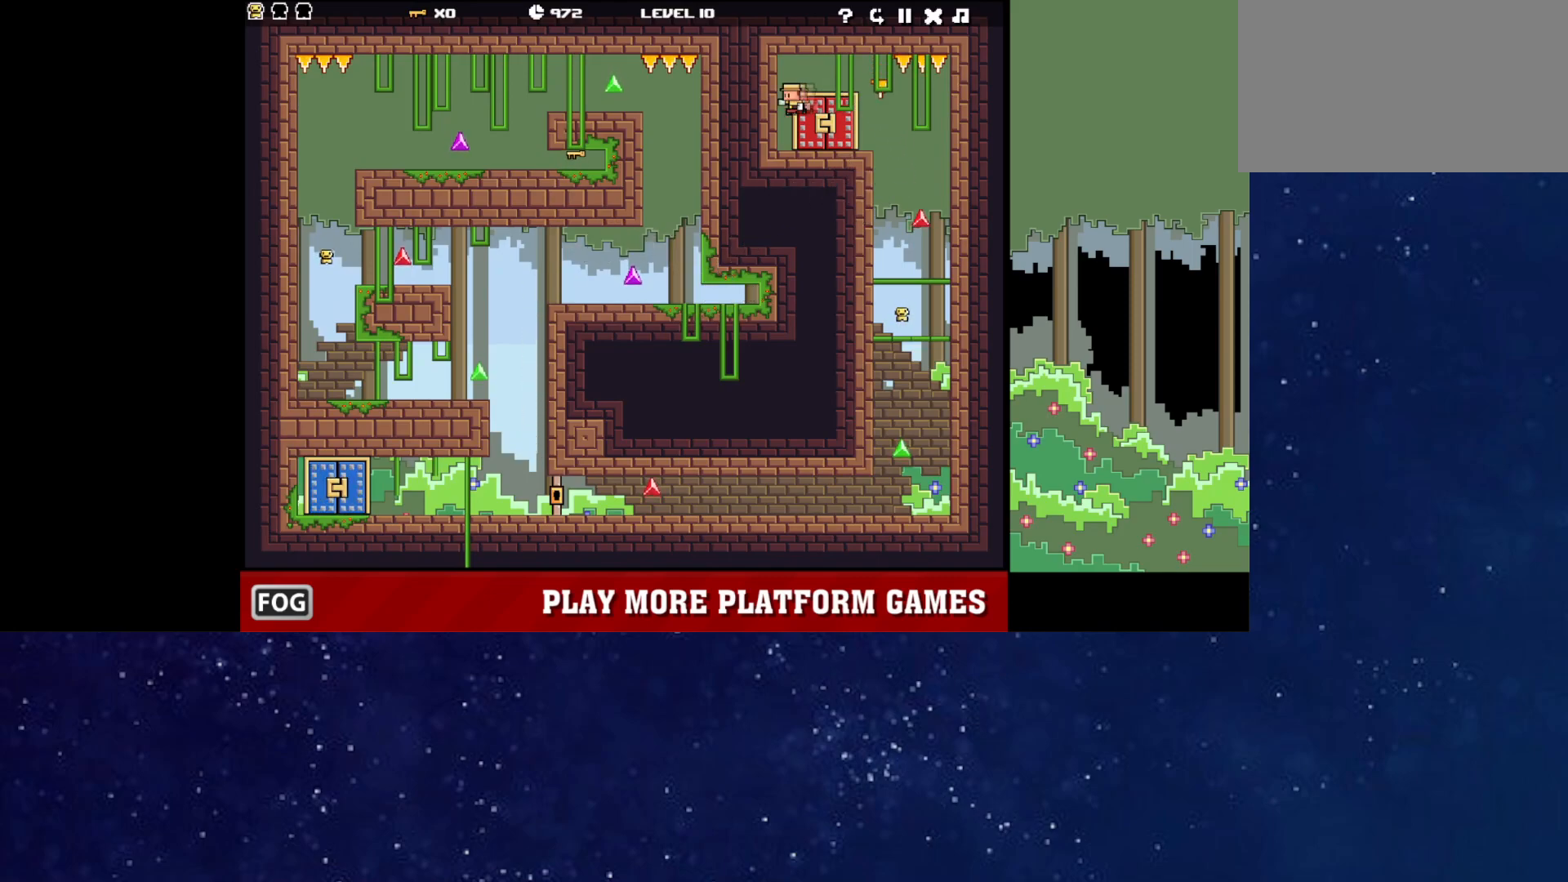
{"keys": ["right", "up"], "events": [[100, "left", "up"], [183, "right", "down"], [467, "up", "down"]]}